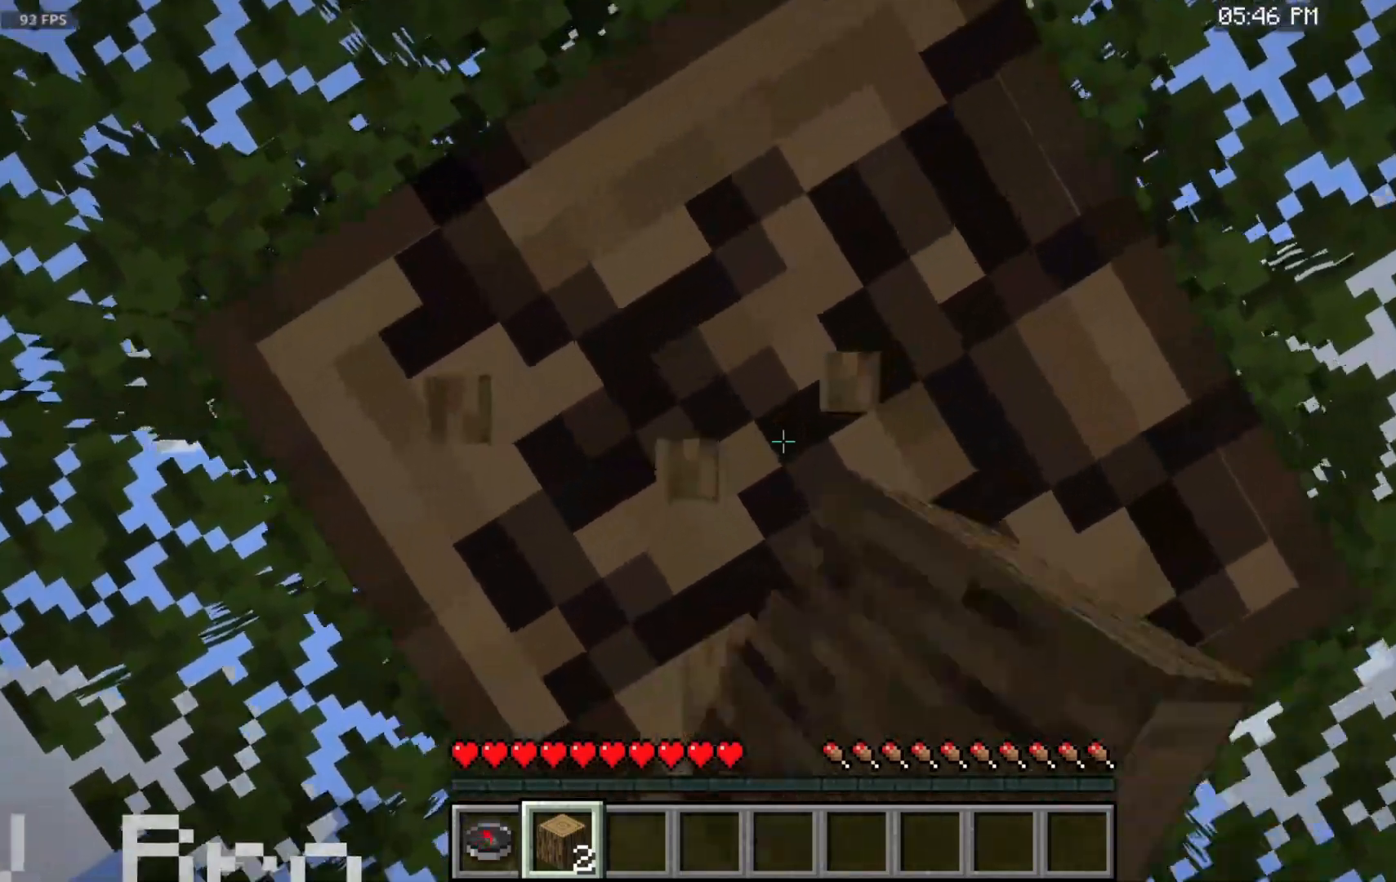
Gameplay with keyboard and mouse; each line is a JSON object with the keys and mouse buttons held at the frame after it. "events" lists presses ("down") and releases ("up") of "a", "d", "s", "space", "w", "mouse_left" and "mouse_right" between this image and that frame as [ms after this image, input, new state], when the widget could be followed in between. "mouse_left", "mouse_right" = the "left", "right" buttons of the "mouse" list. No other keys are recorded. Fast repeated clicks can show as one long hold. Mouse movement is not recorded.
{"keys": [], "mouse": ["left"], "events": []}
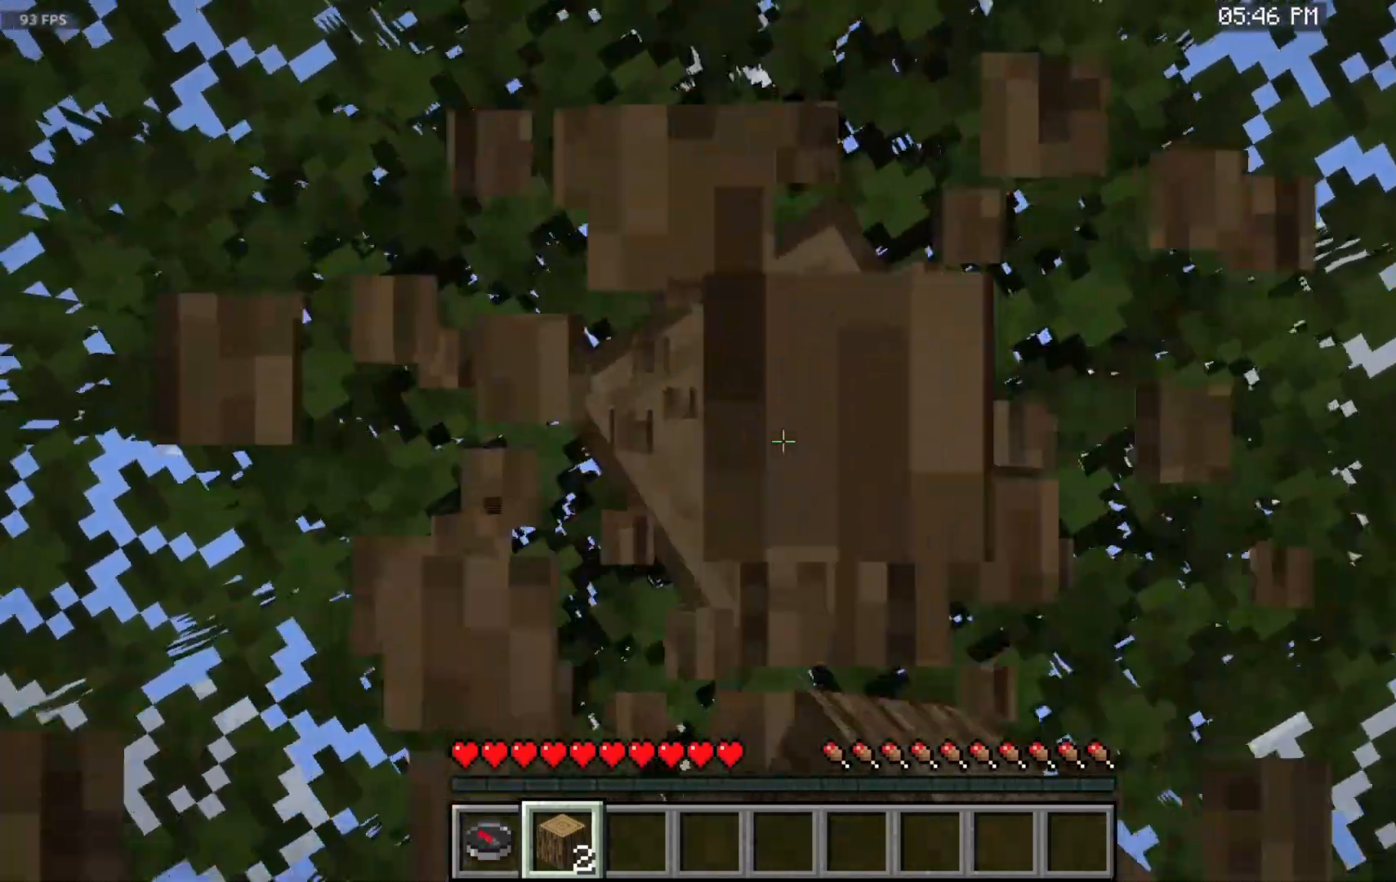
{"keys": [], "mouse": ["left"], "events": []}
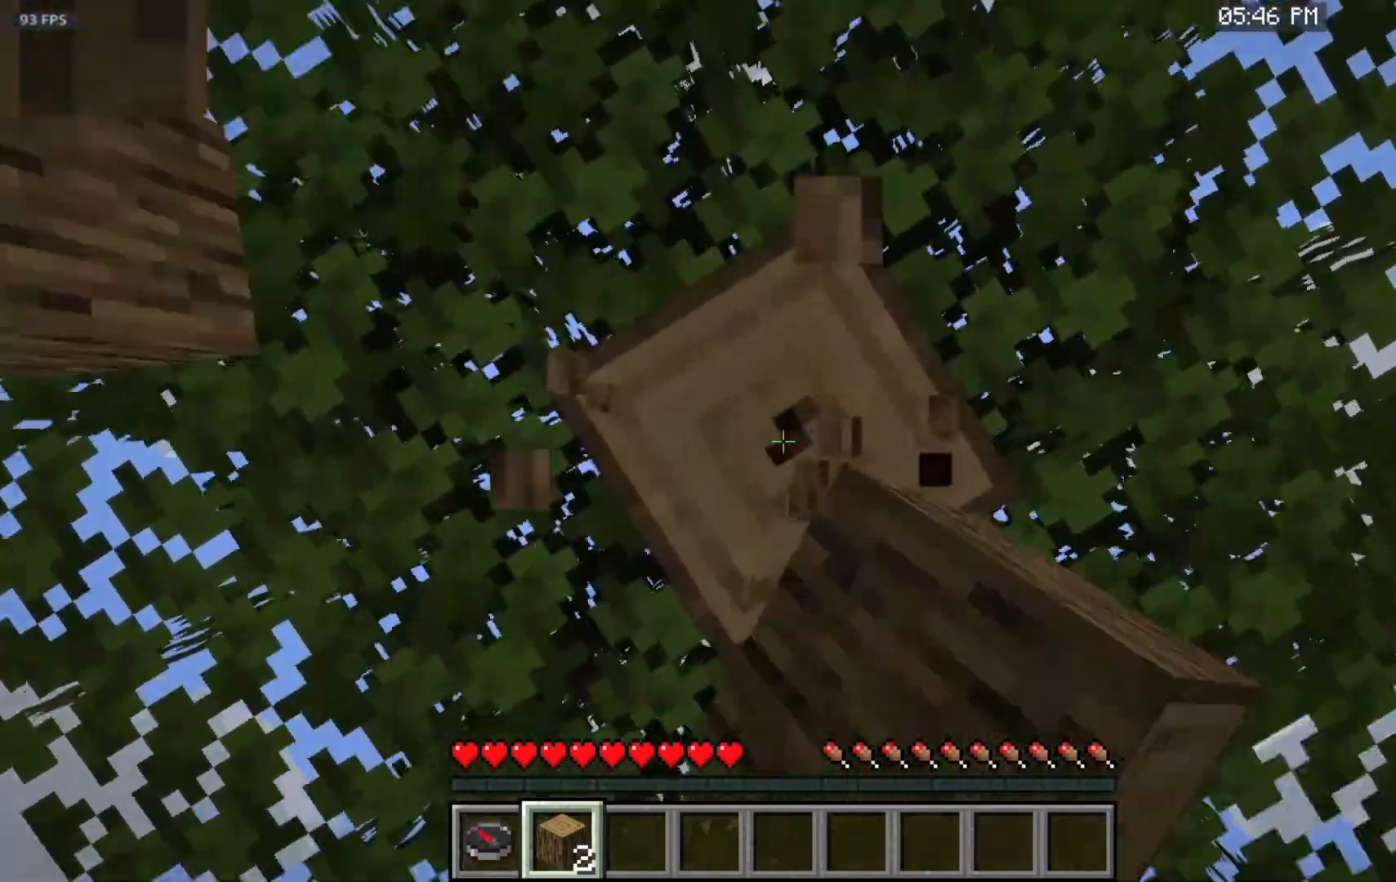
{"keys": [], "mouse": ["left"], "events": []}
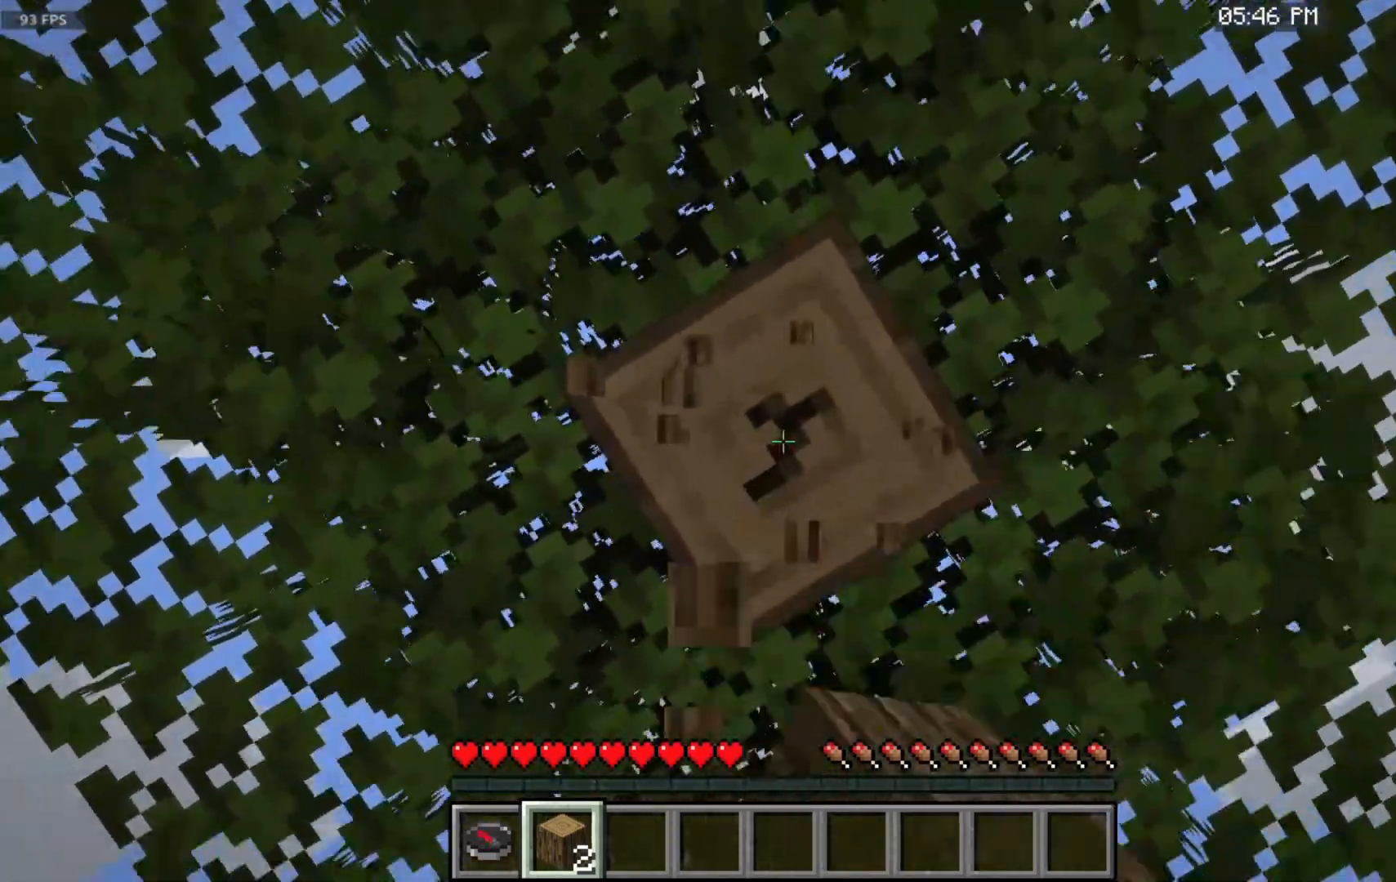
{"keys": [], "mouse": ["left"], "events": []}
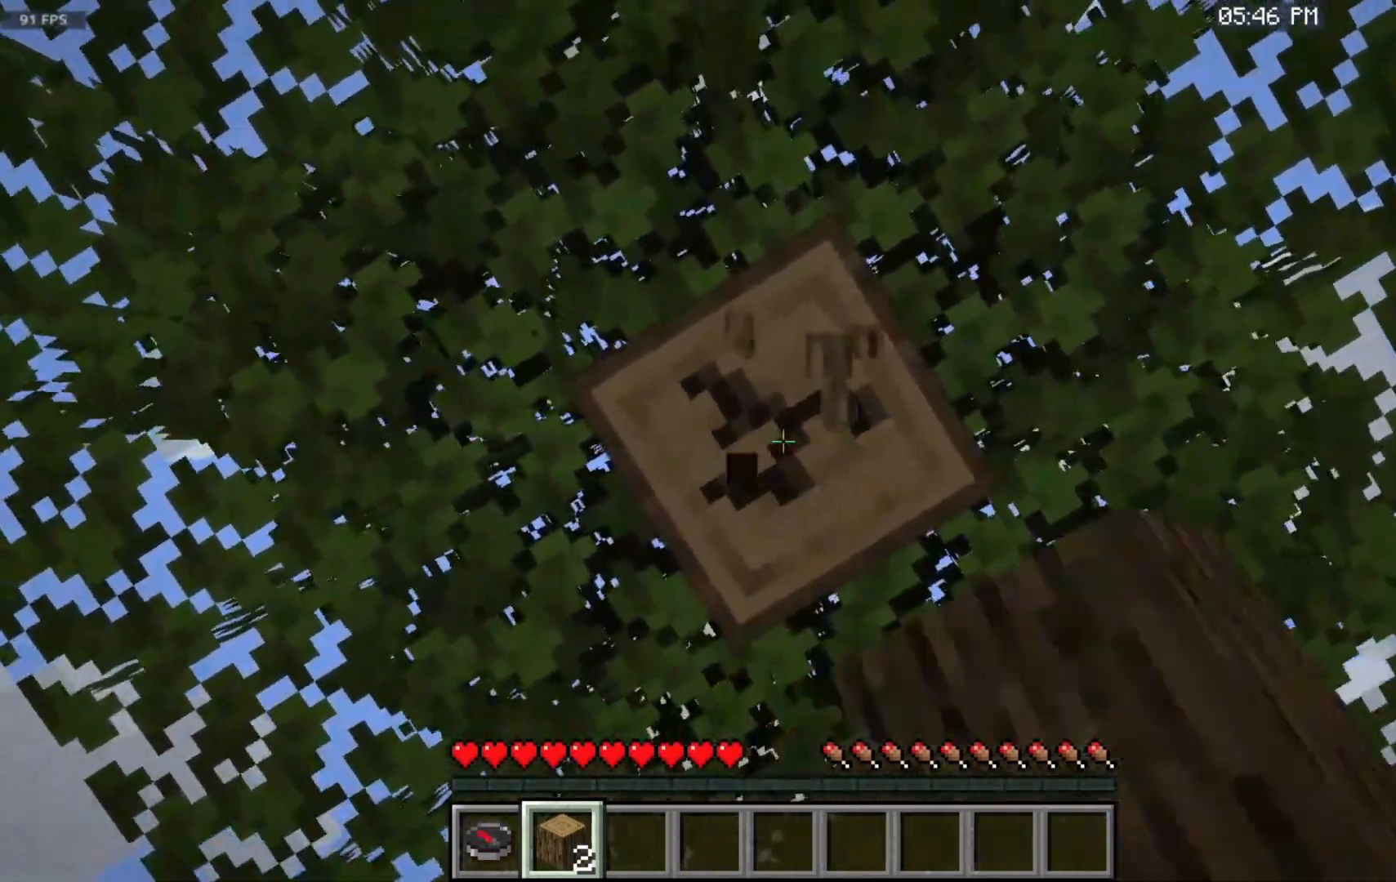
{"keys": [], "mouse": ["left"], "events": []}
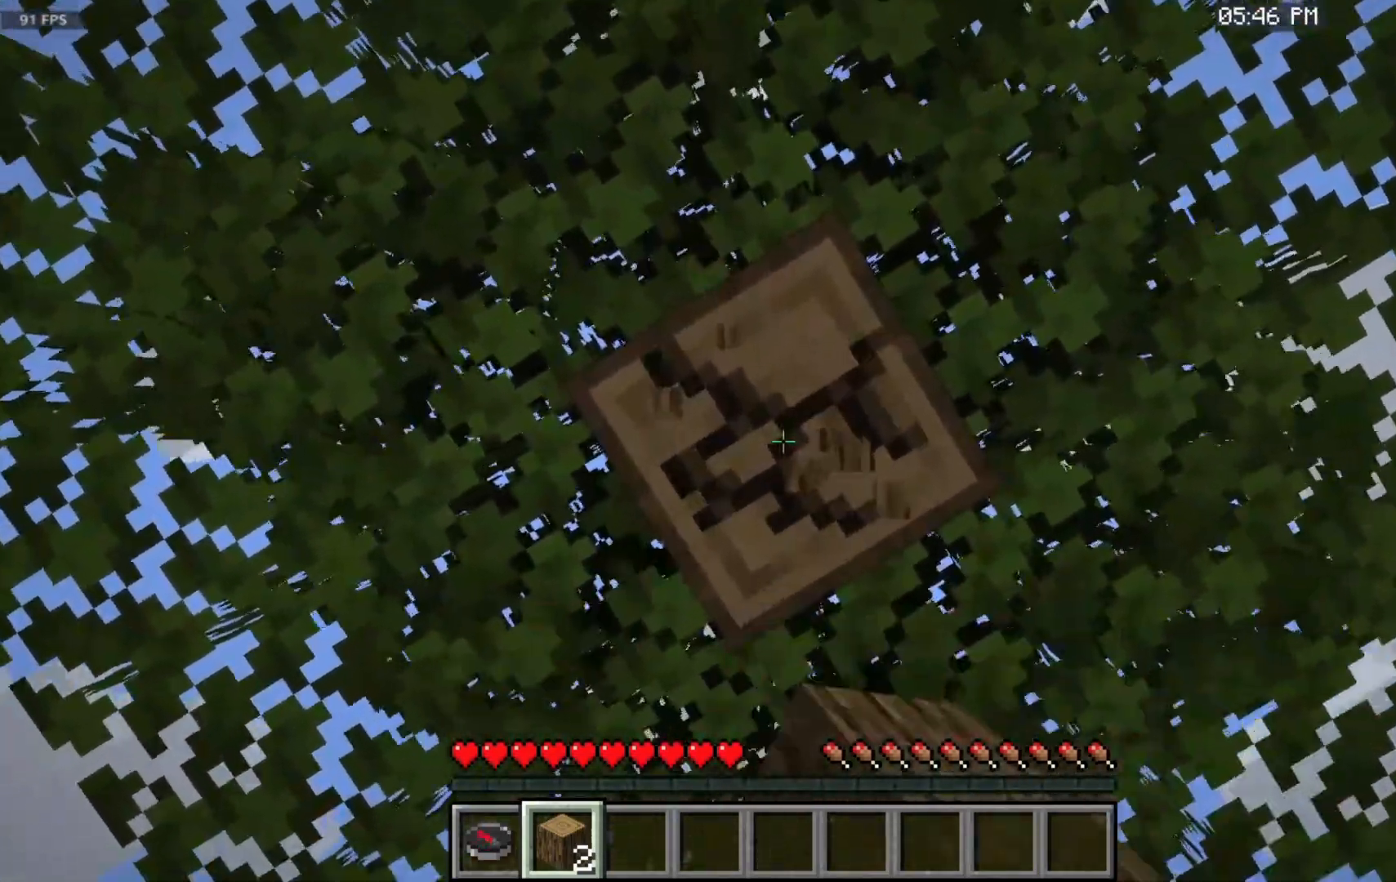
{"keys": [], "mouse": ["left"], "events": []}
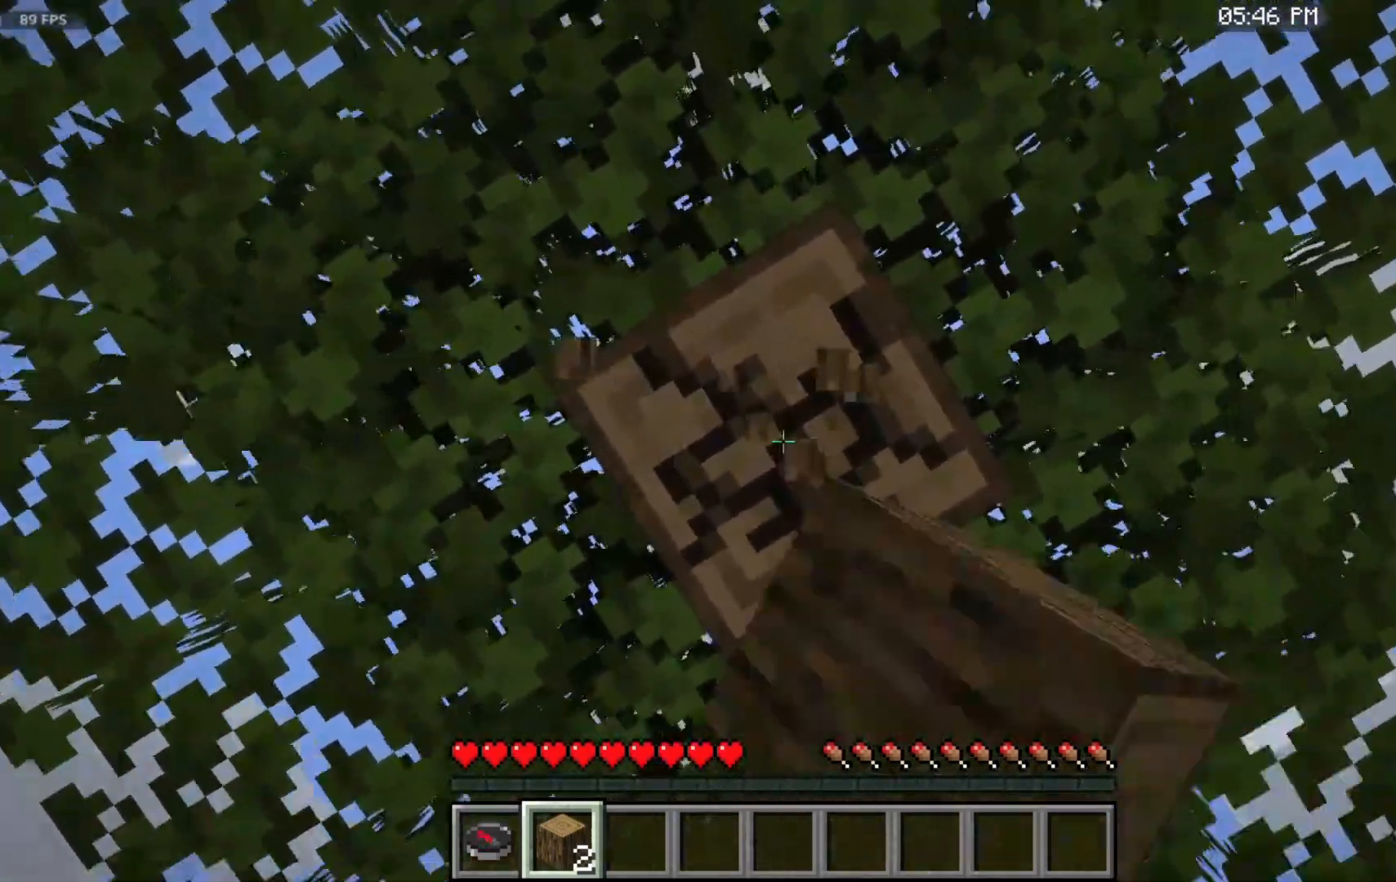
{"keys": [], "mouse": ["left"], "events": []}
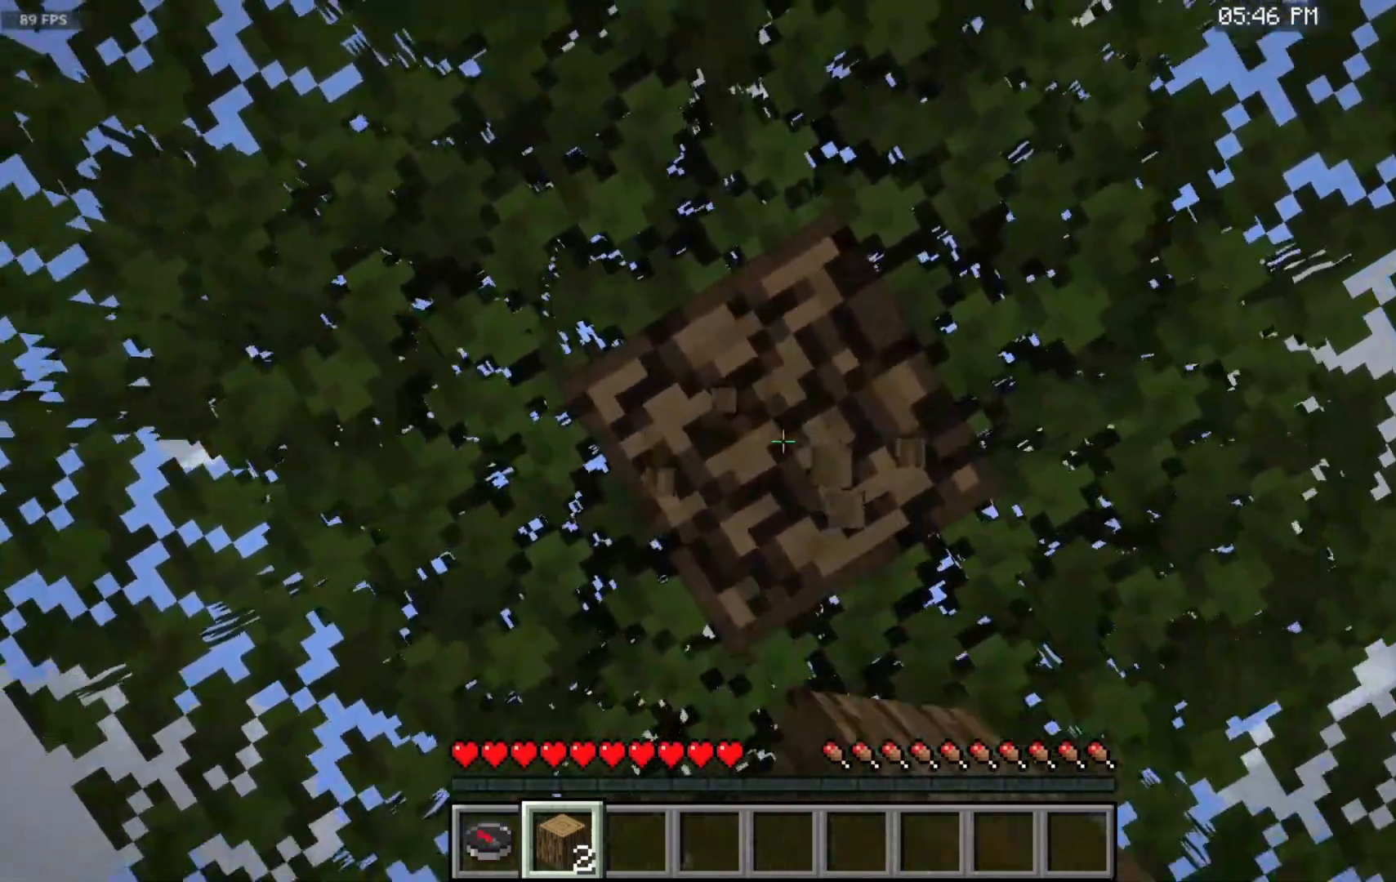
{"keys": [], "mouse": ["left"], "events": []}
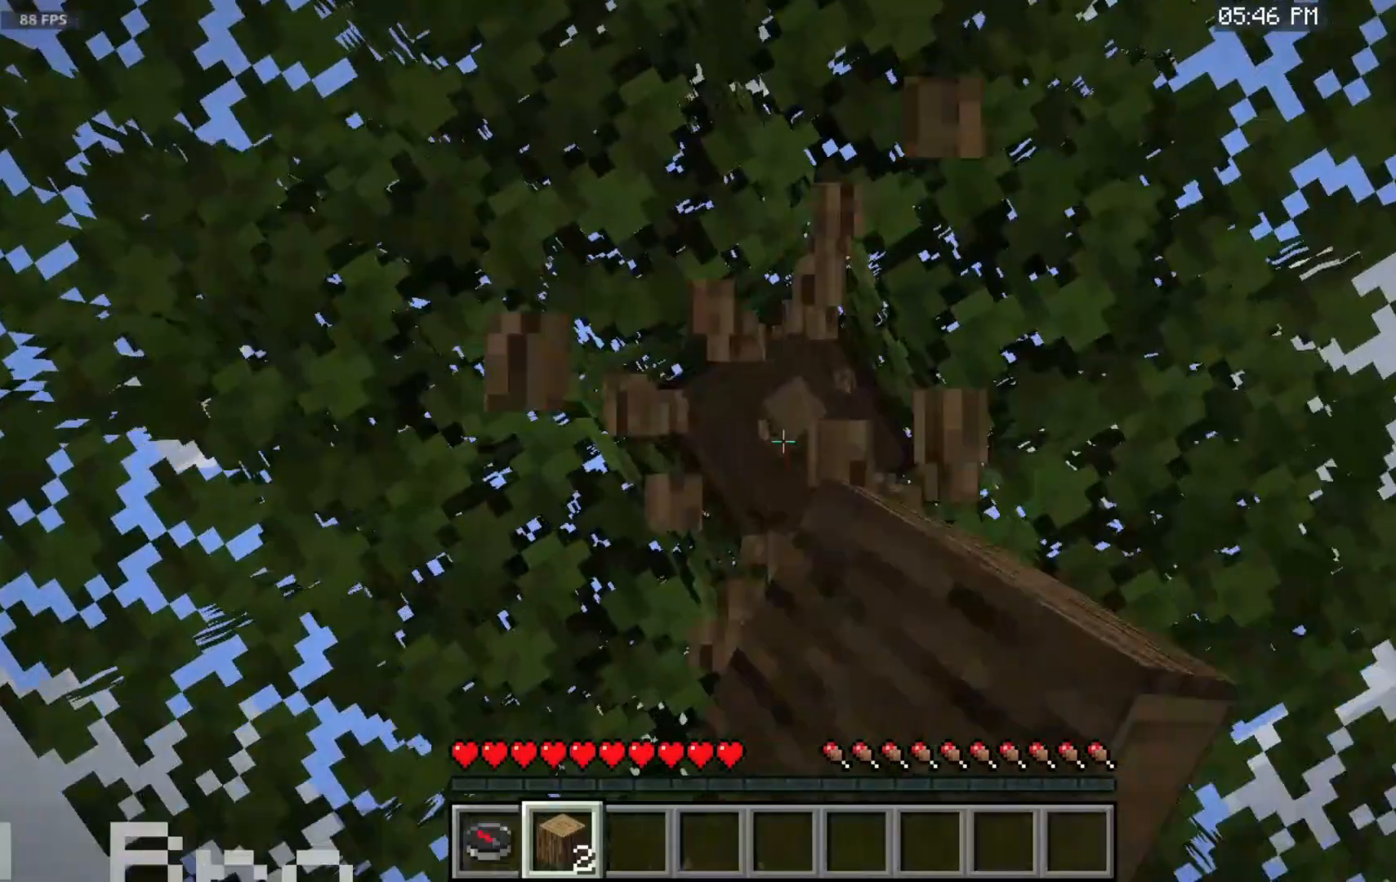
{"keys": [], "mouse": ["left"], "events": []}
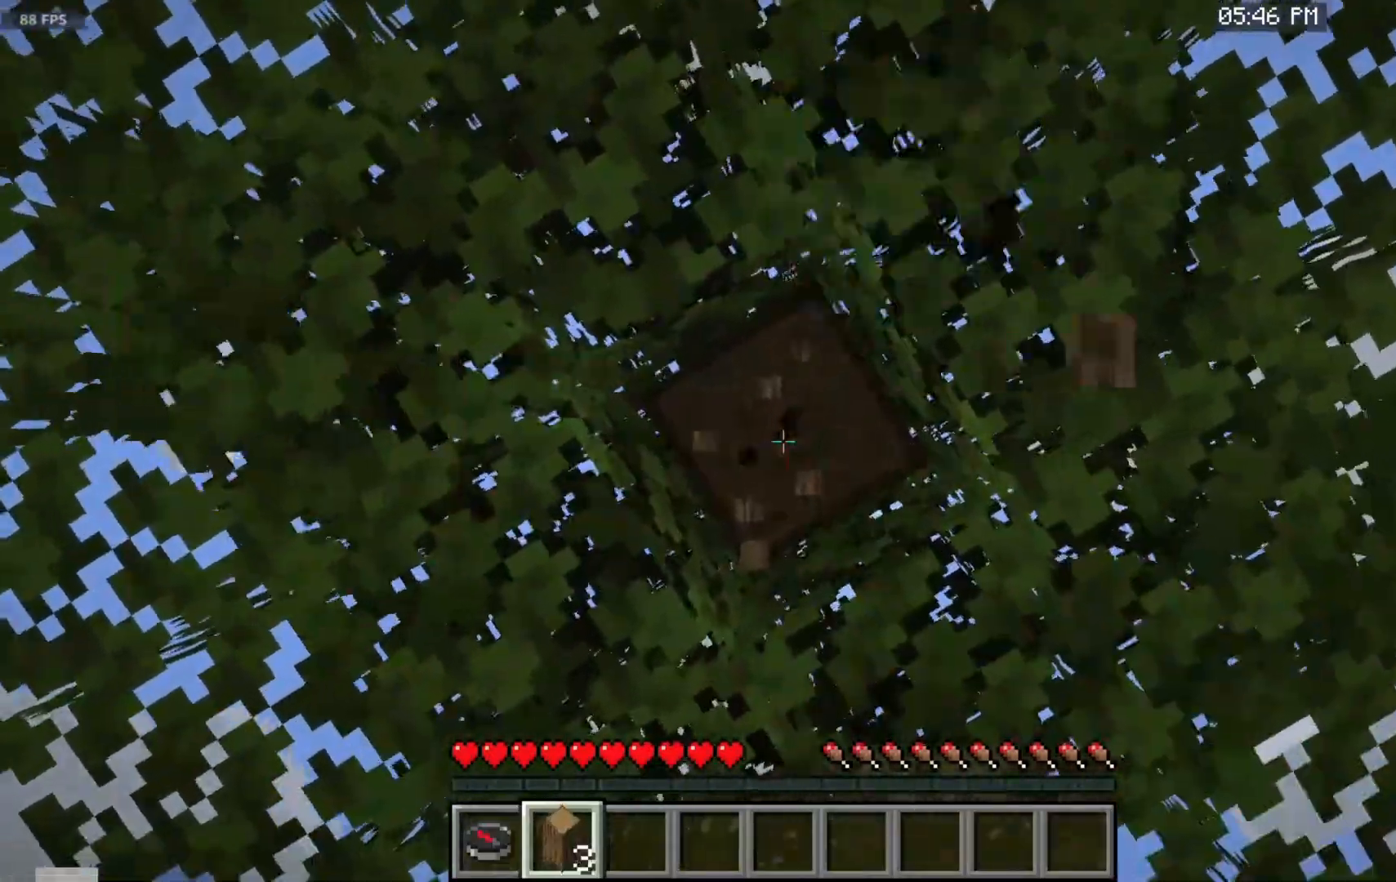
{"keys": [], "mouse": ["left"], "events": []}
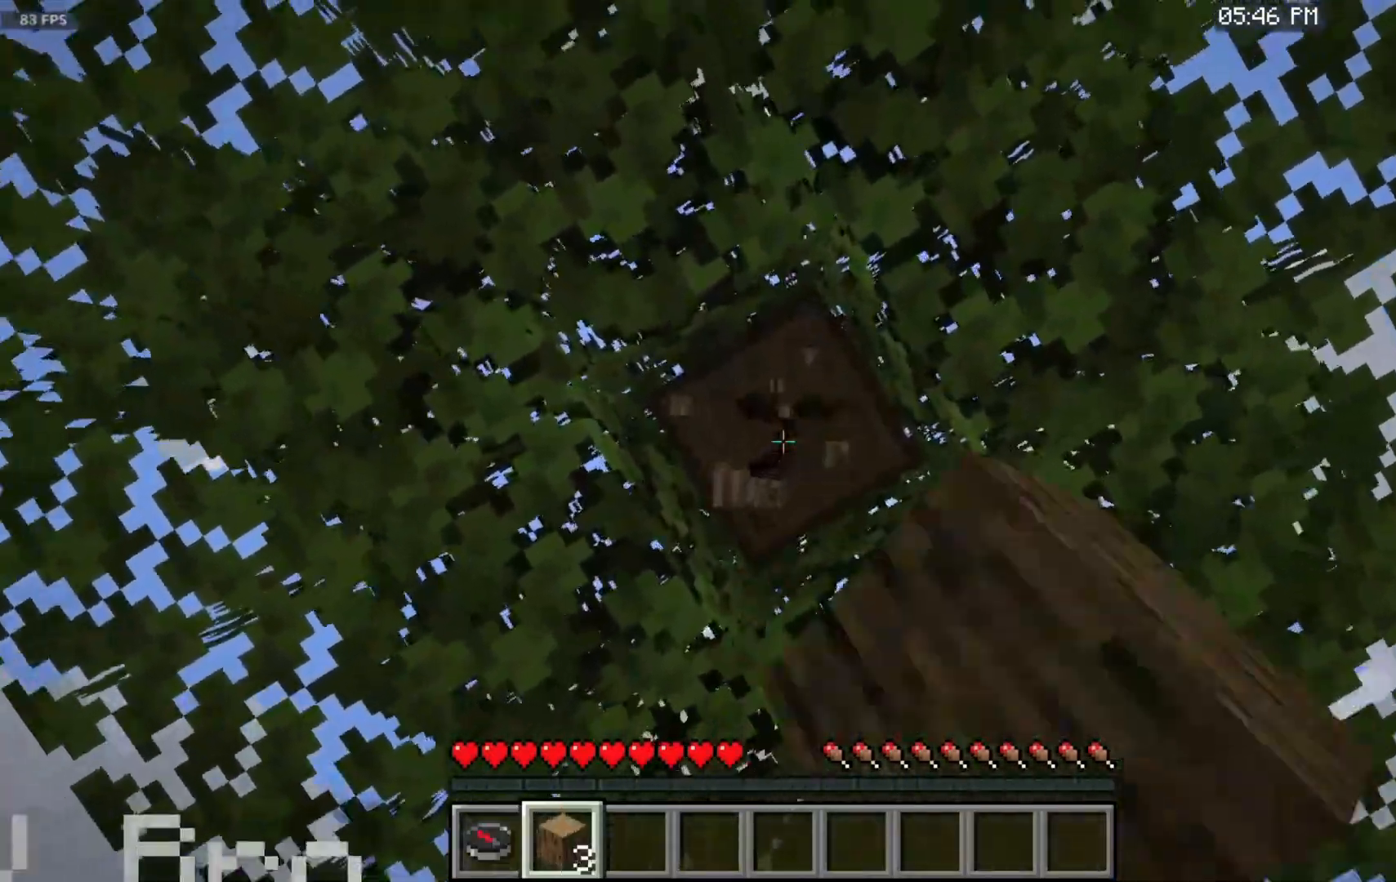
{"keys": [], "mouse": ["left"], "events": []}
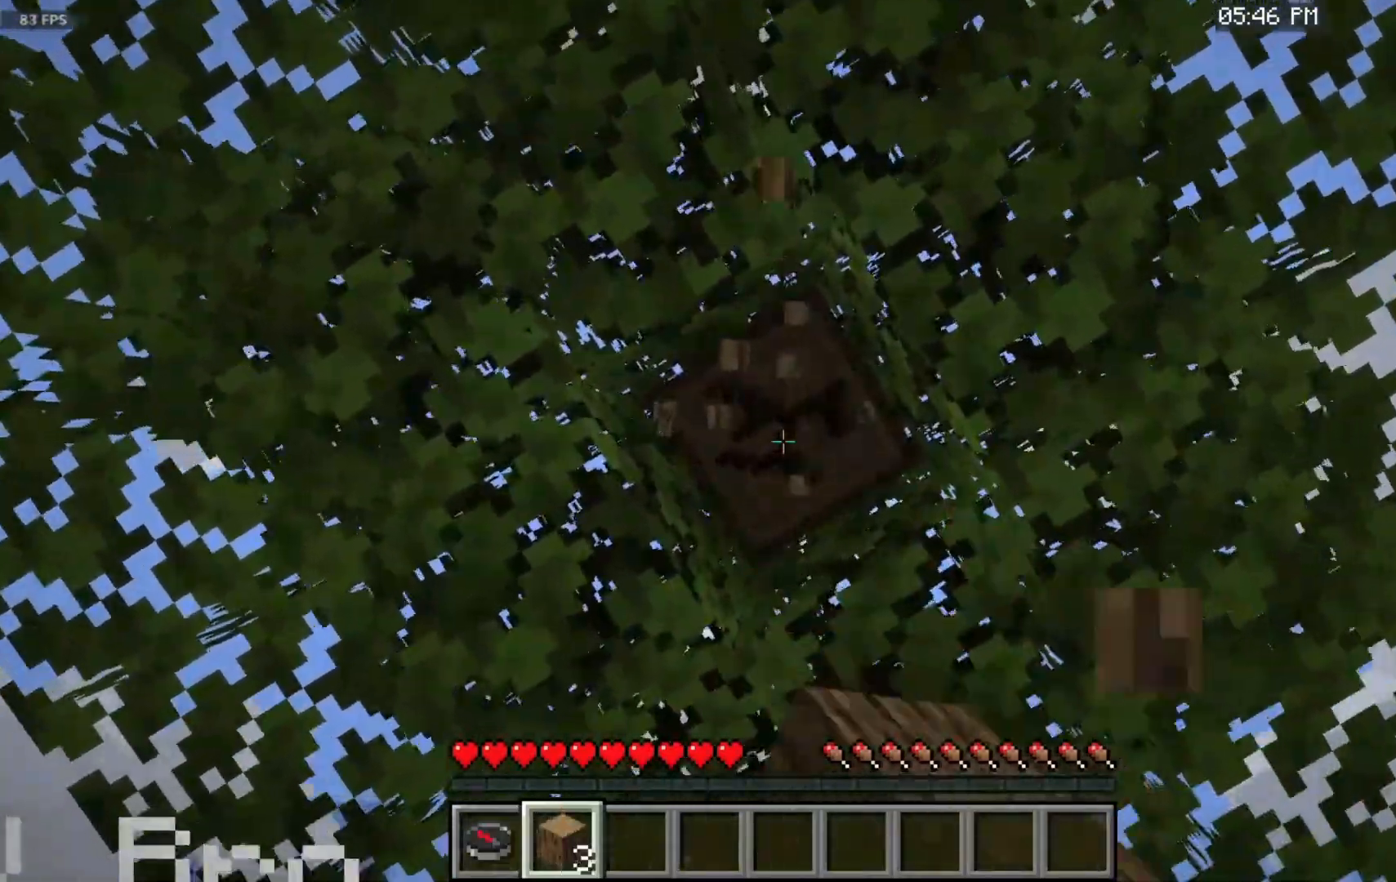
{"keys": [], "mouse": ["left"], "events": []}
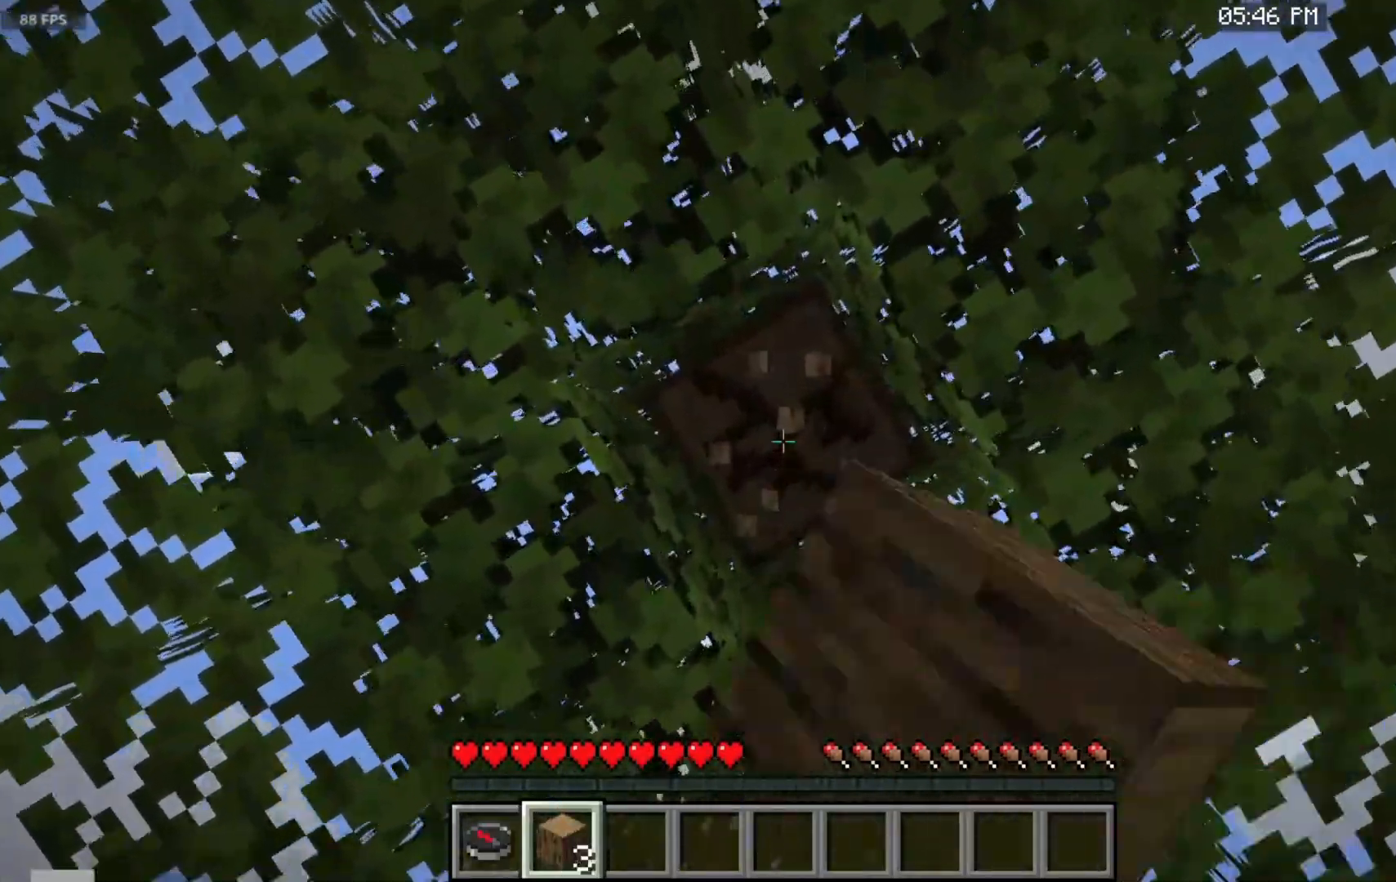
{"keys": [], "mouse": ["left"], "events": []}
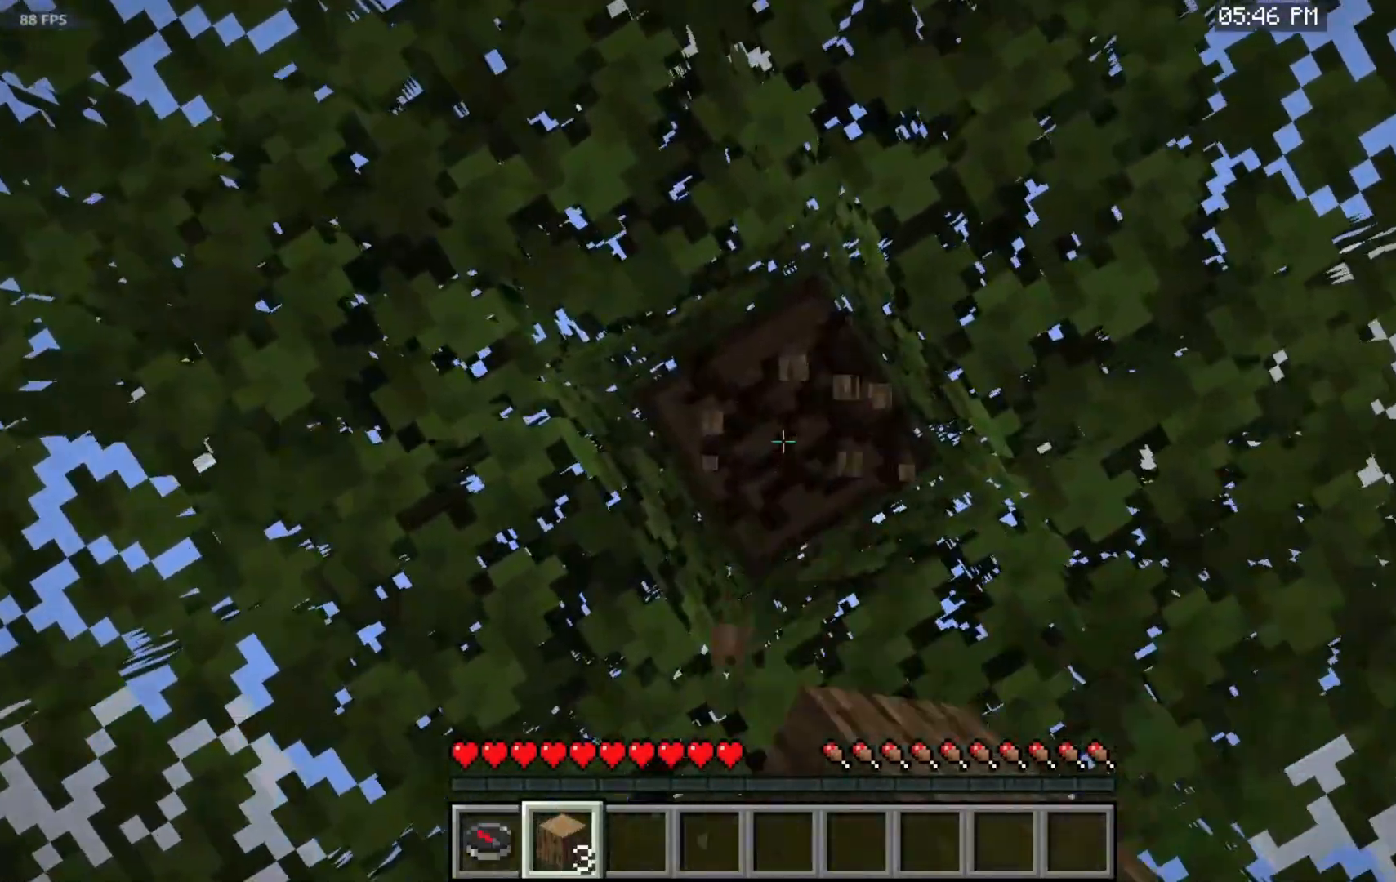
{"keys": [], "mouse": ["left"], "events": []}
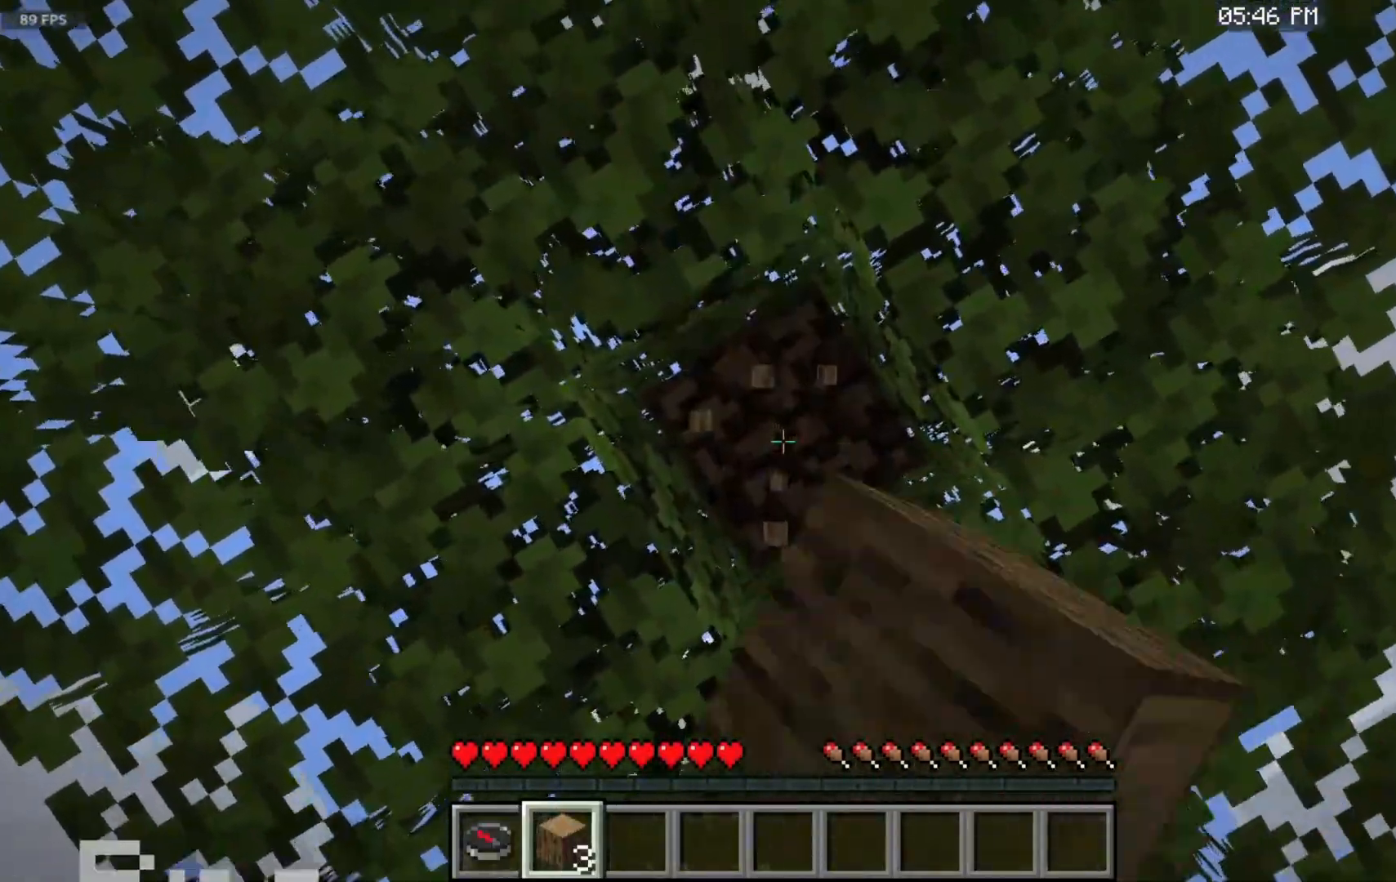
{"keys": [], "mouse": ["left"], "events": []}
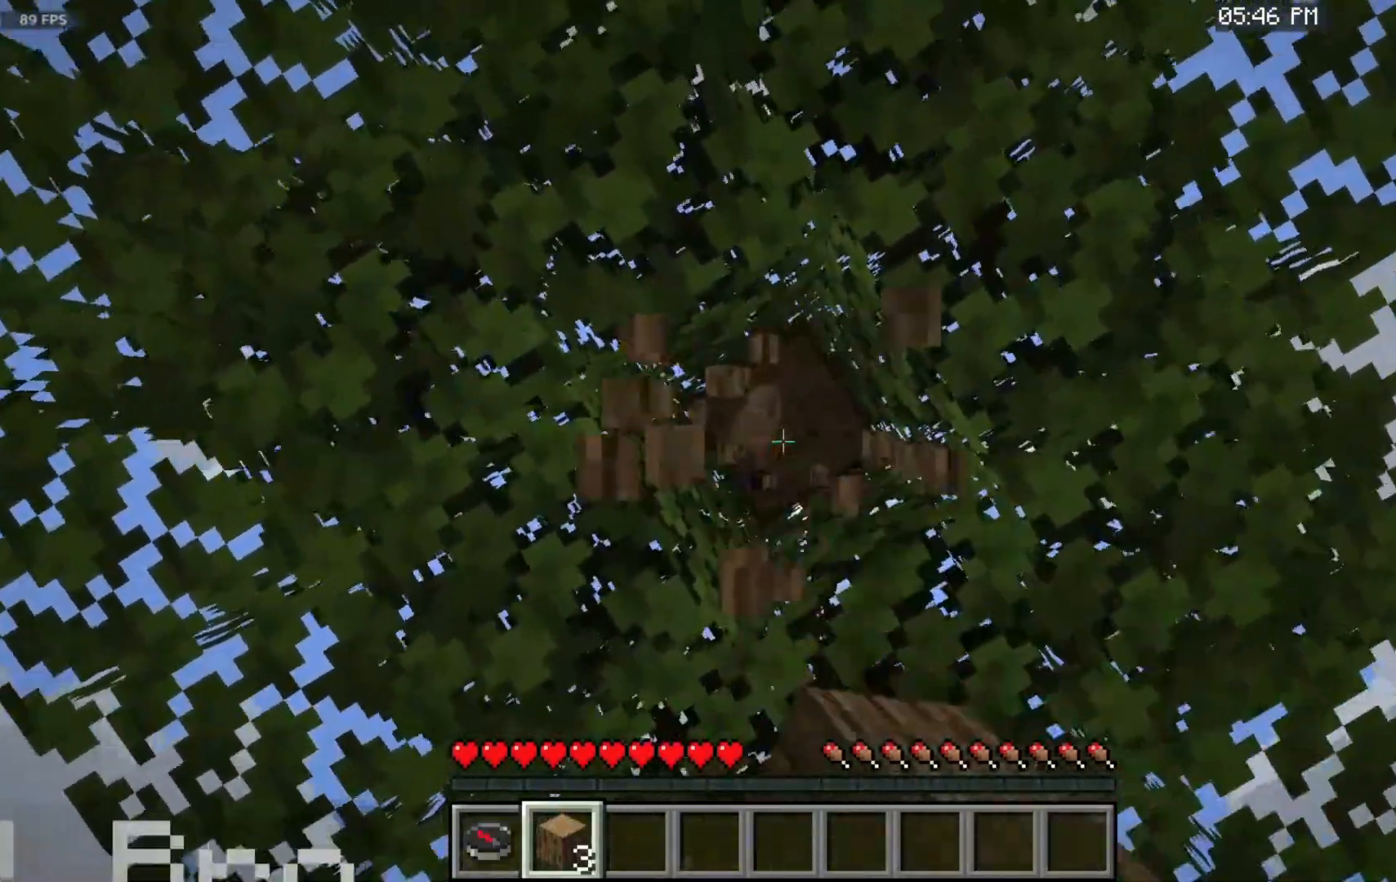
{"keys": [], "mouse": ["left"], "events": []}
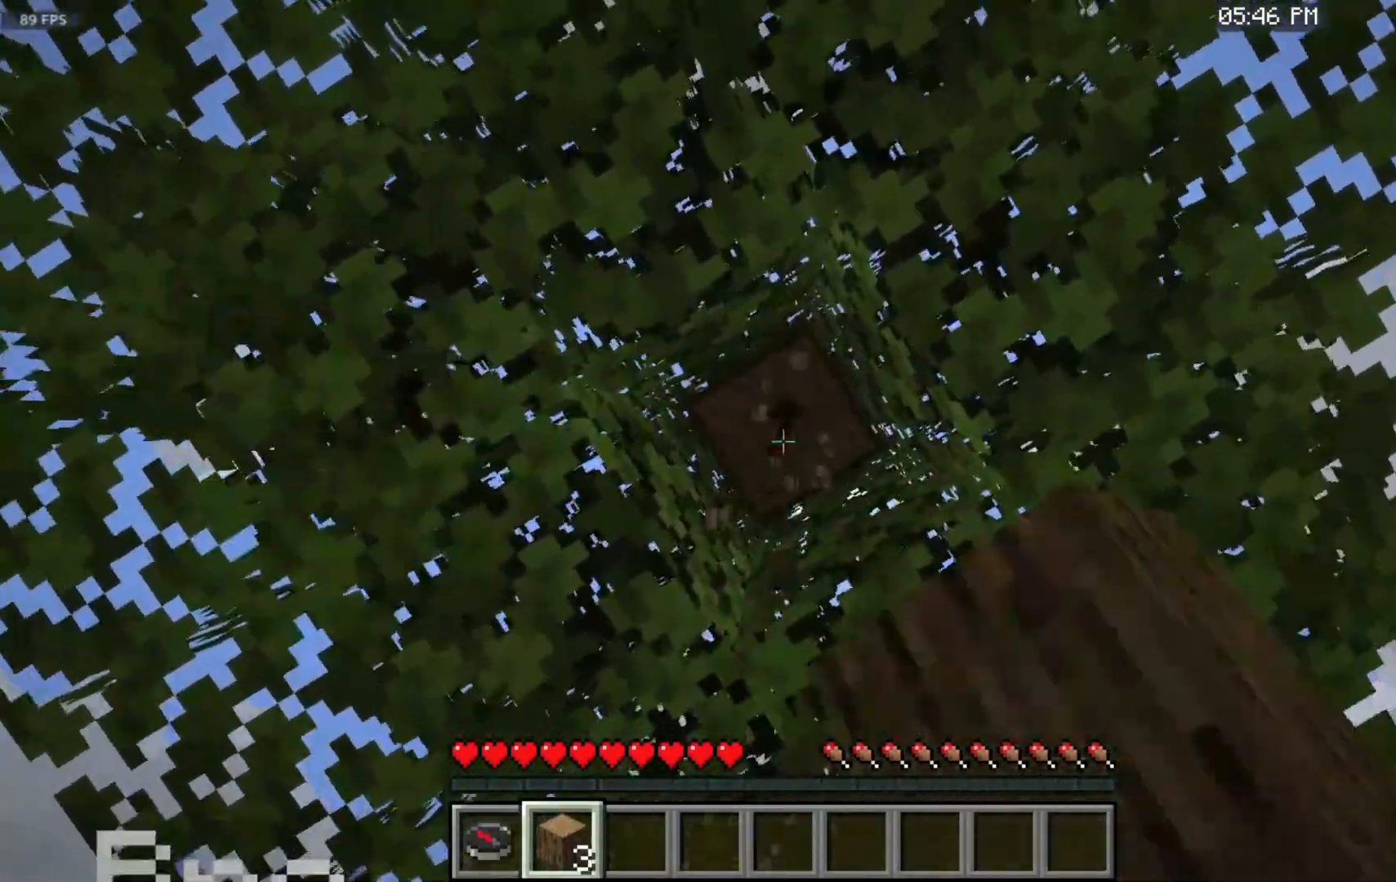
{"keys": [], "mouse": ["left"], "events": []}
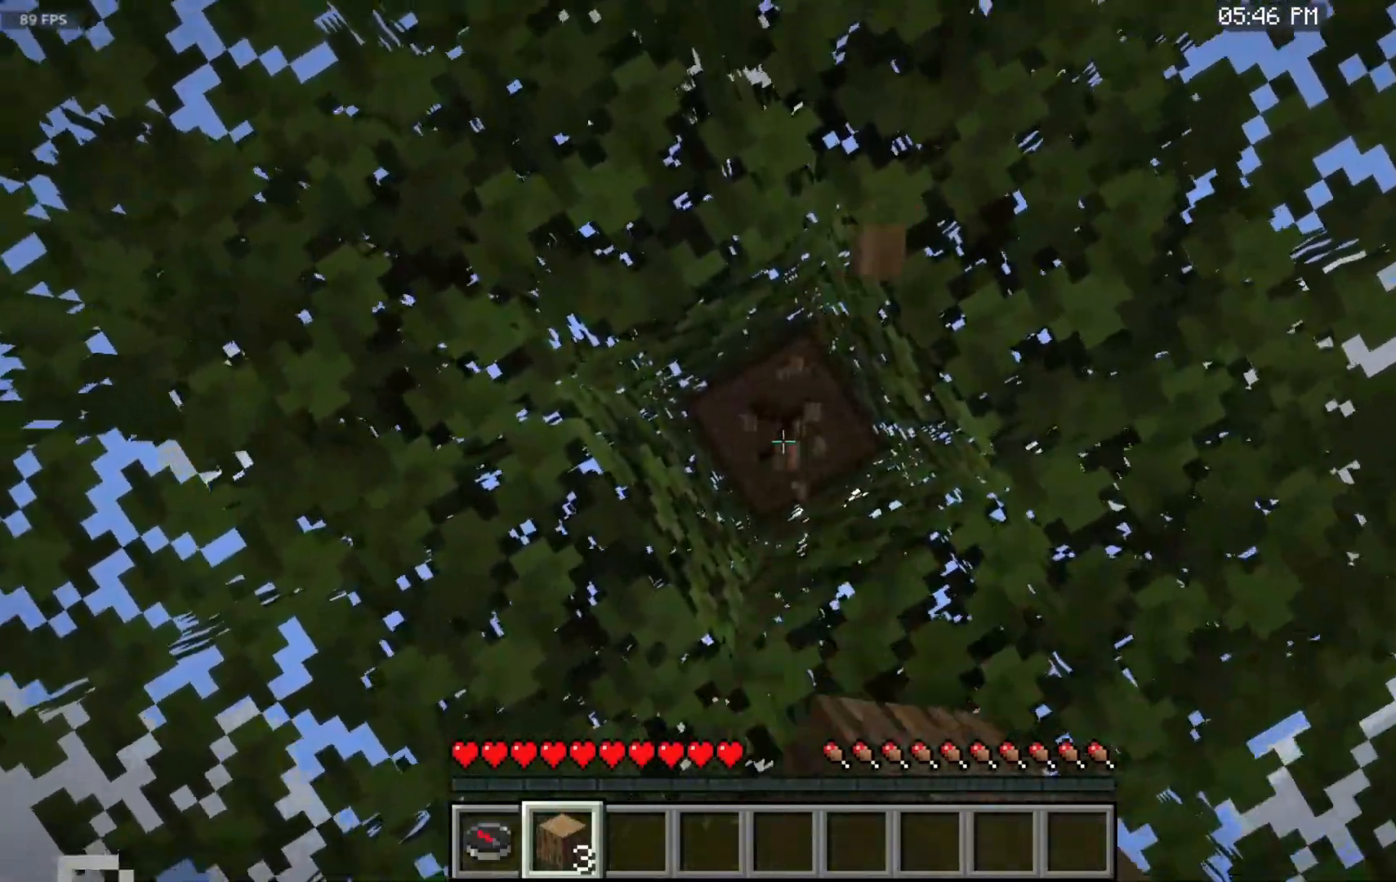
{"keys": [], "mouse": ["left"], "events": []}
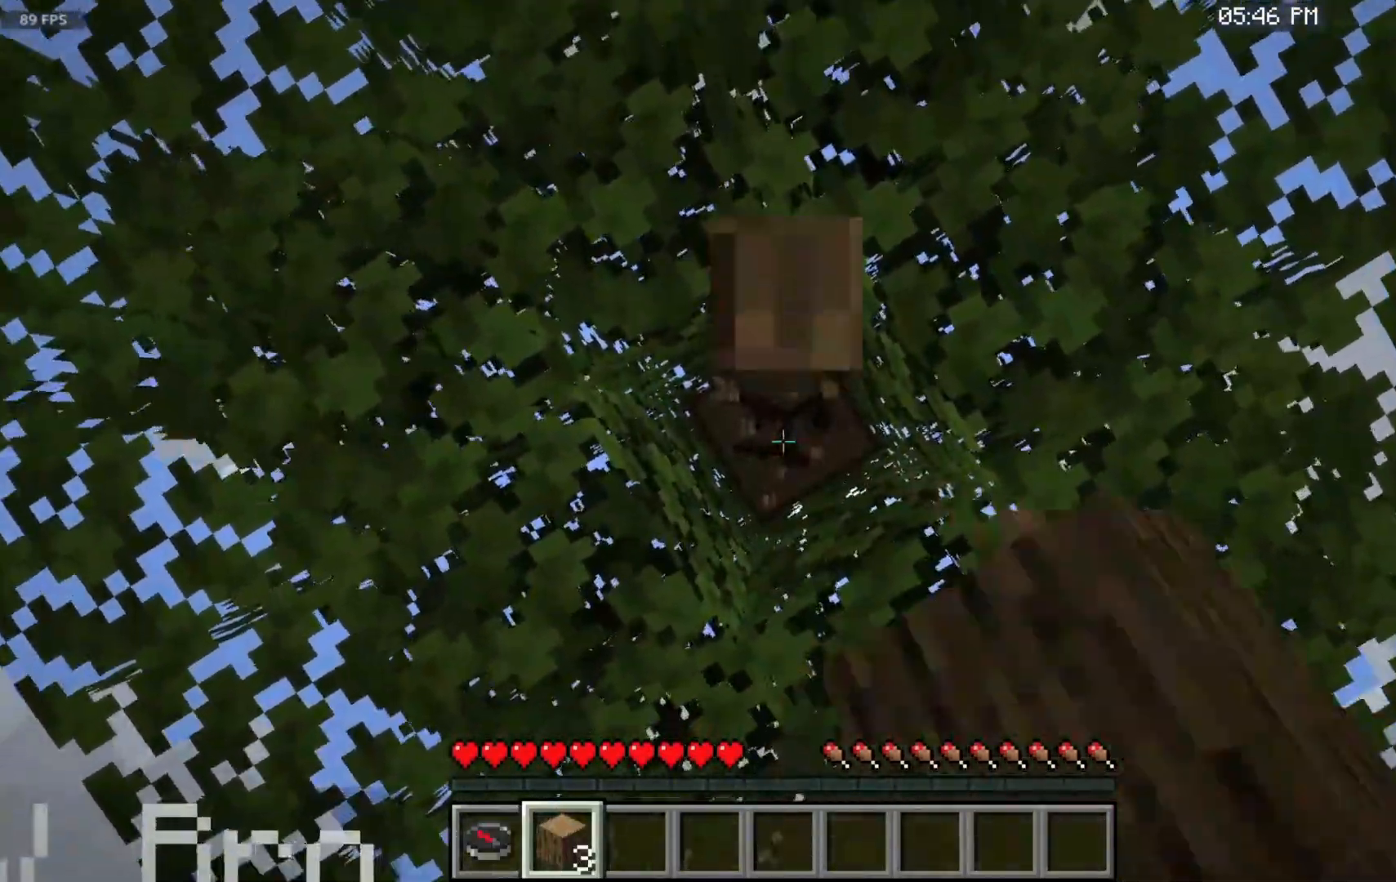
{"keys": [], "mouse": ["left"], "events": []}
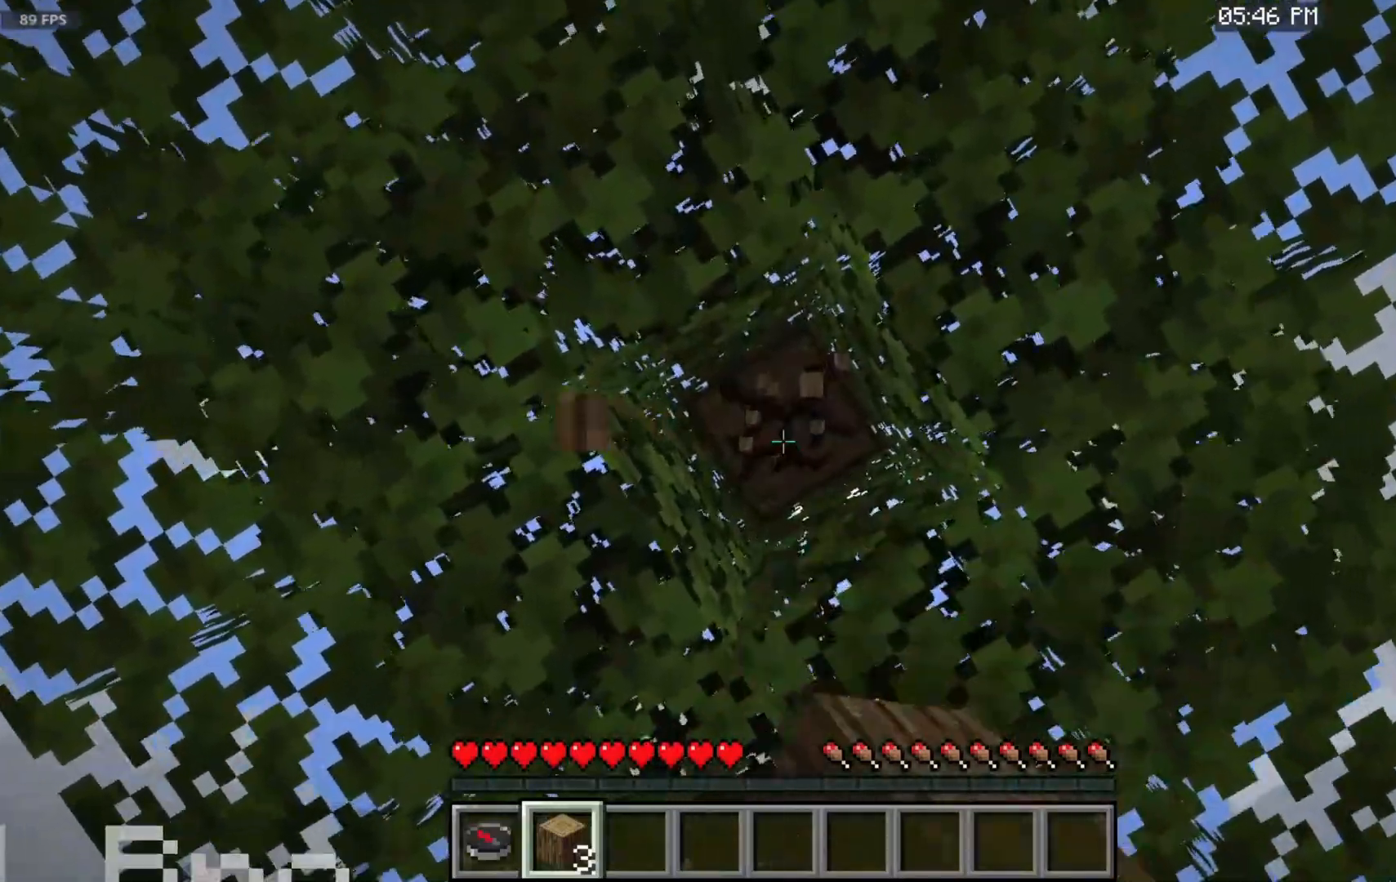
{"keys": [], "mouse": ["left"], "events": []}
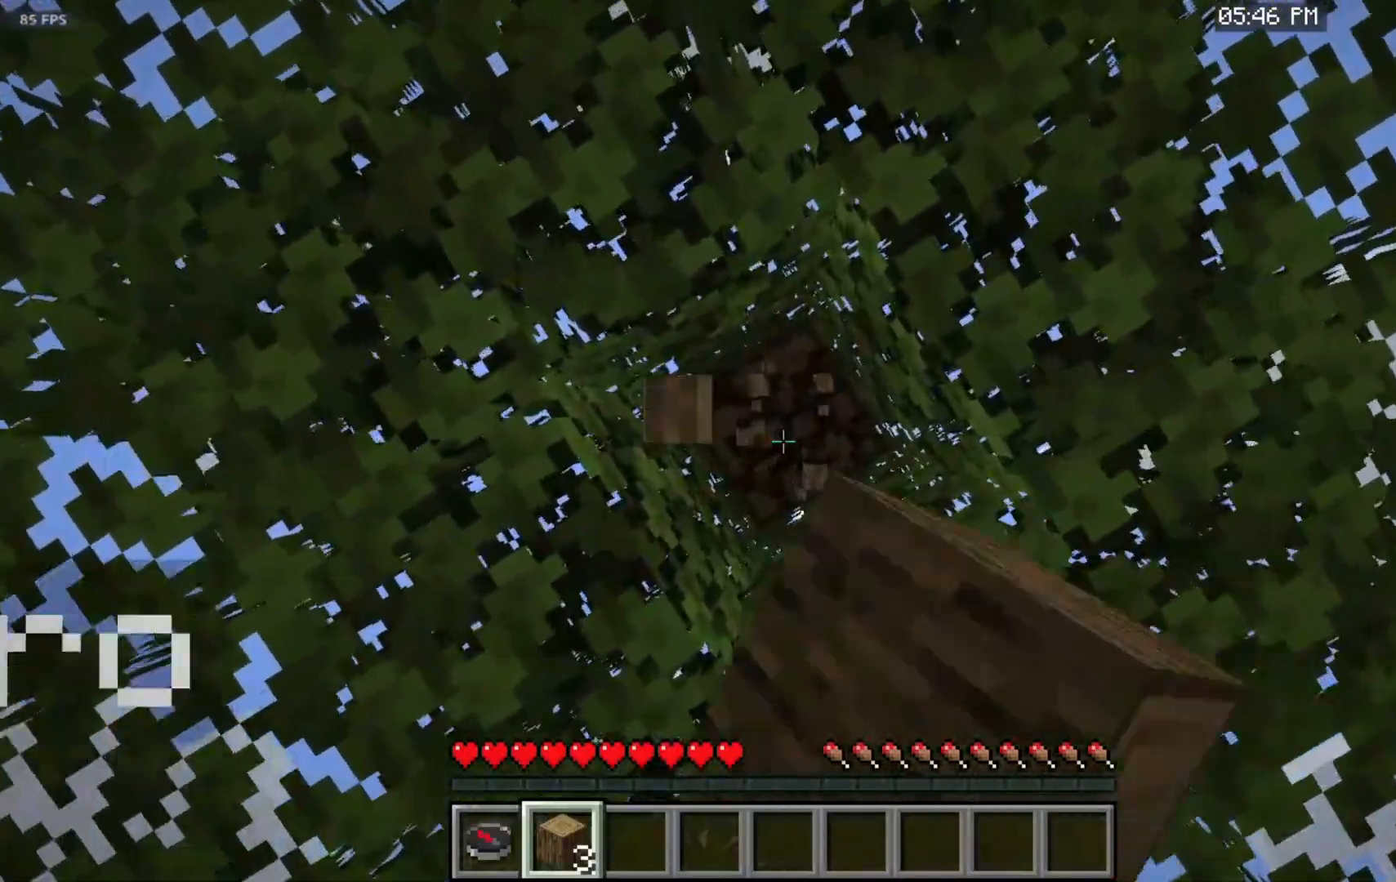
{"keys": [], "mouse": ["left"], "events": []}
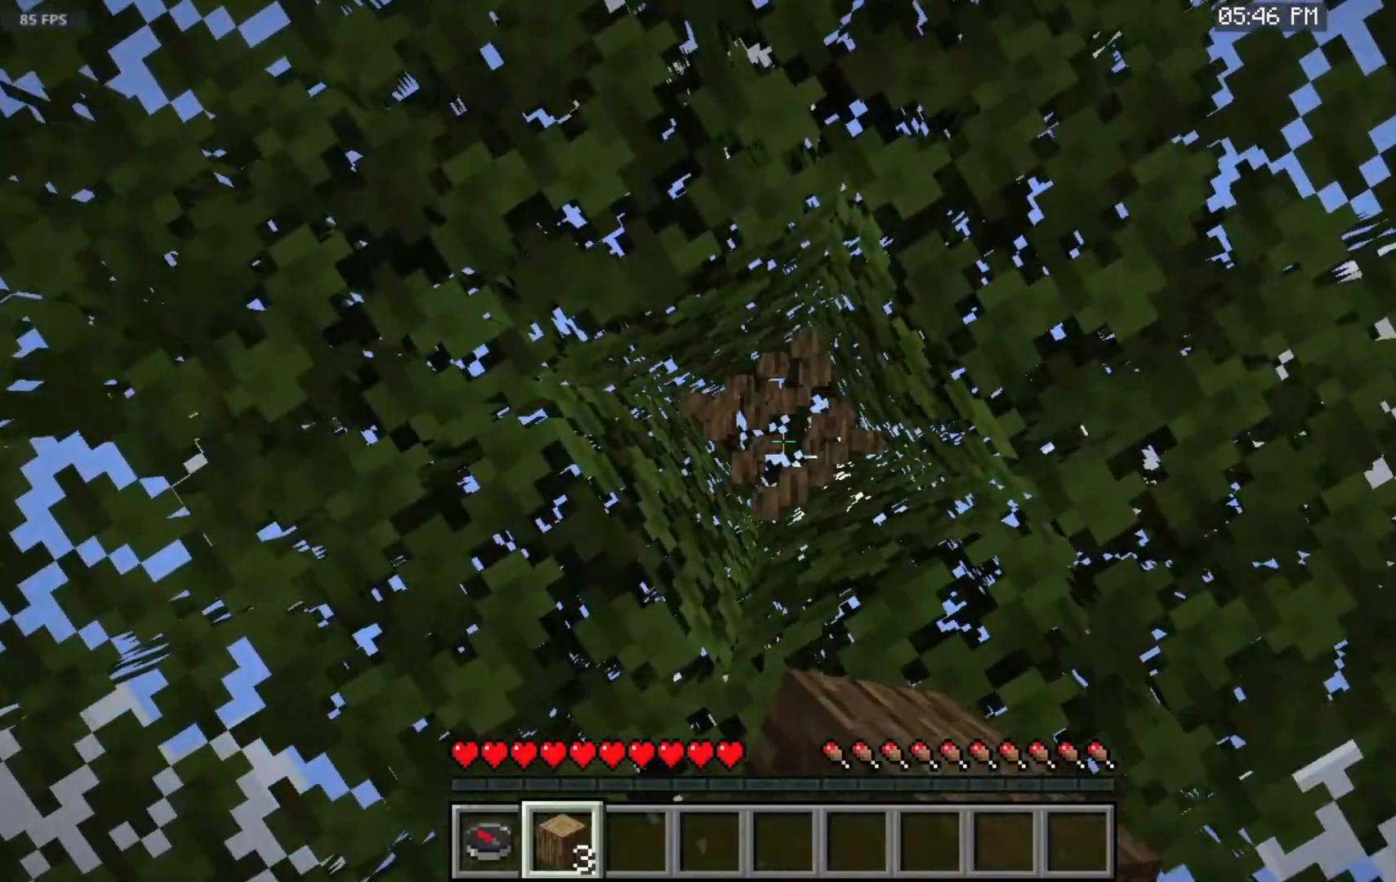
{"keys": [], "mouse": ["left"], "events": []}
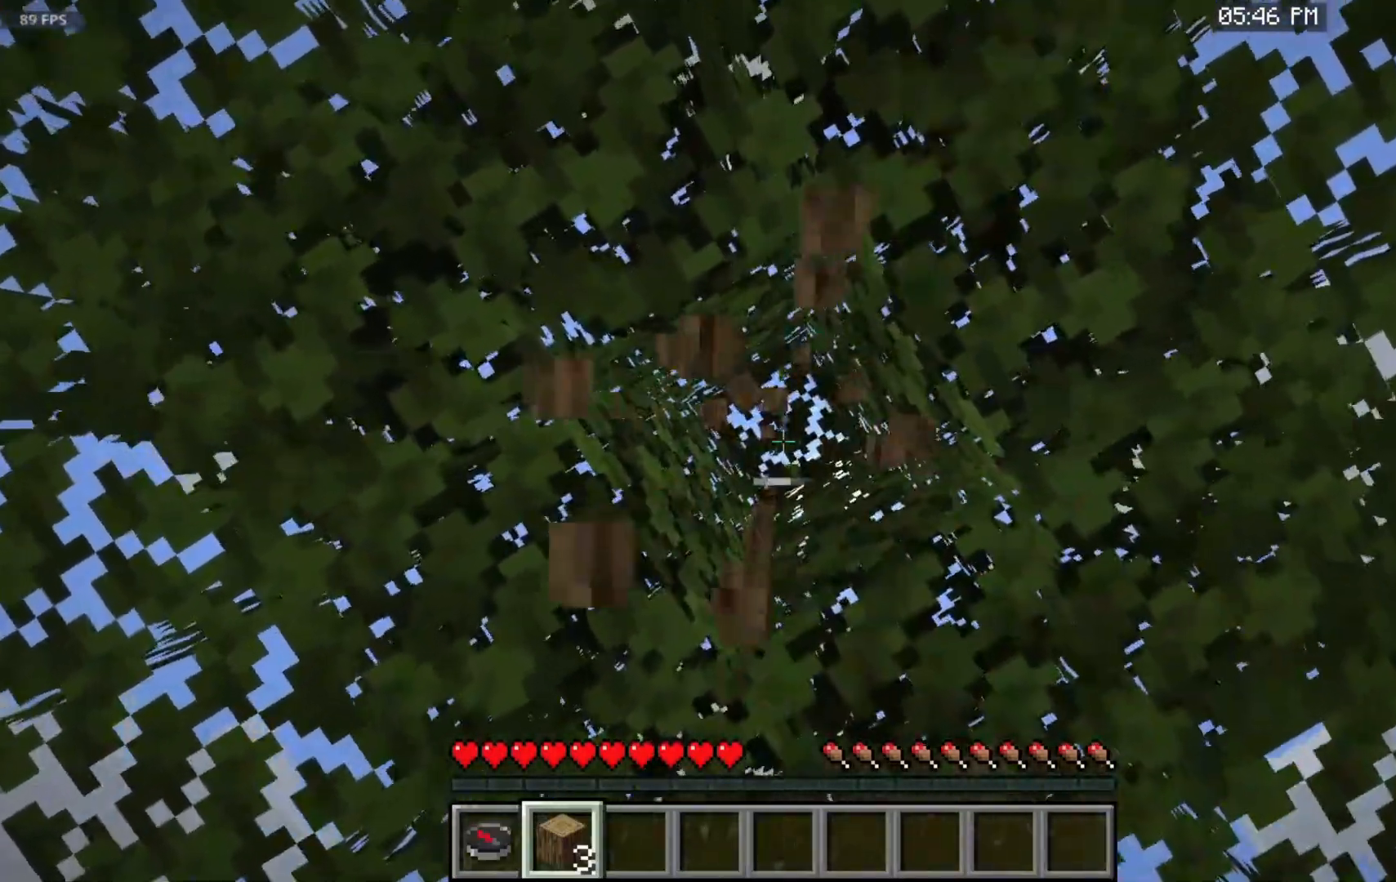
{"keys": [], "mouse": [], "events": [[133, "mouse_left", "up"]]}
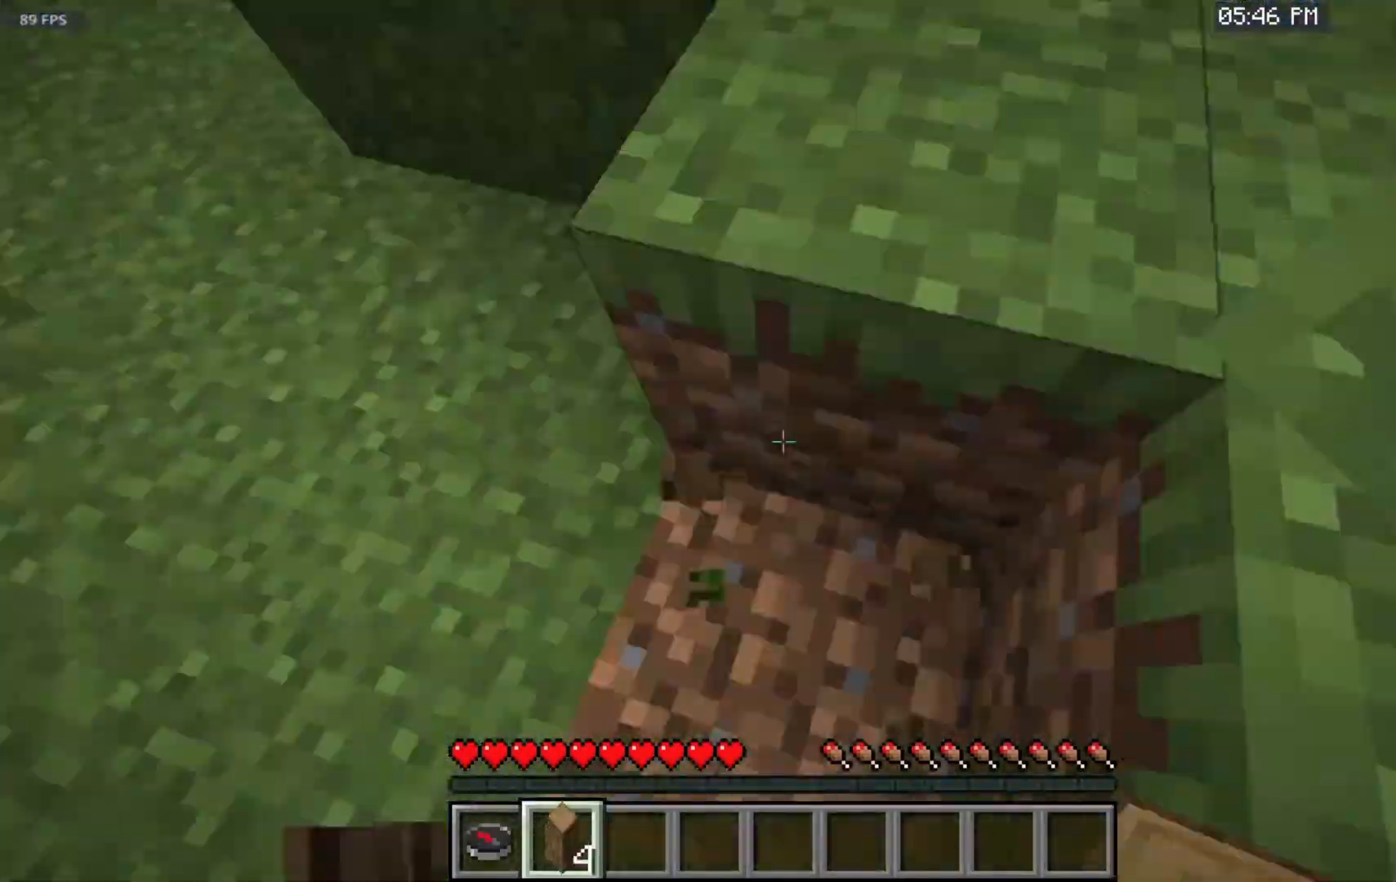
{"keys": [], "mouse": [], "events": []}
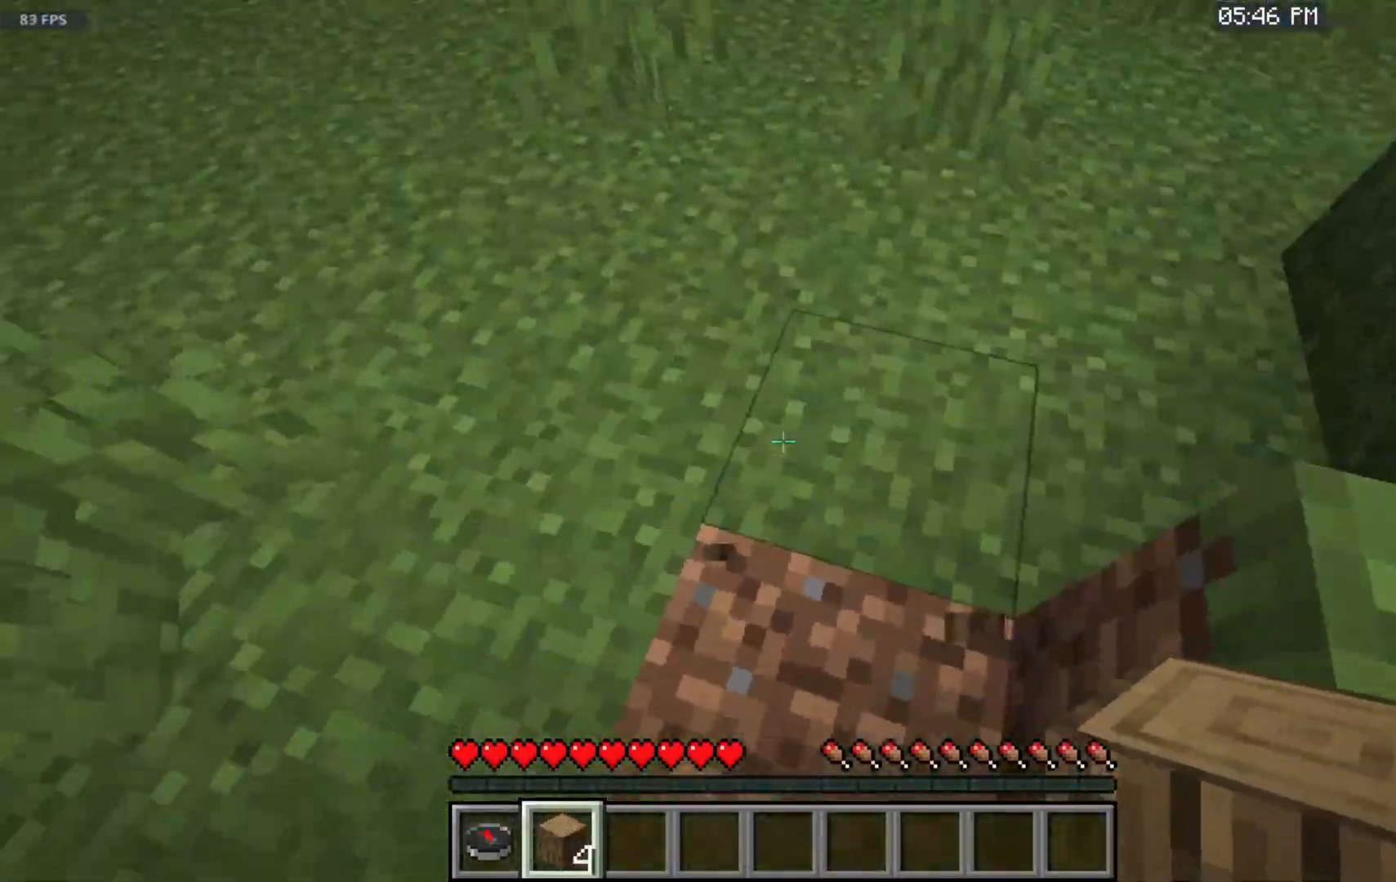
{"keys": [], "mouse": [], "events": []}
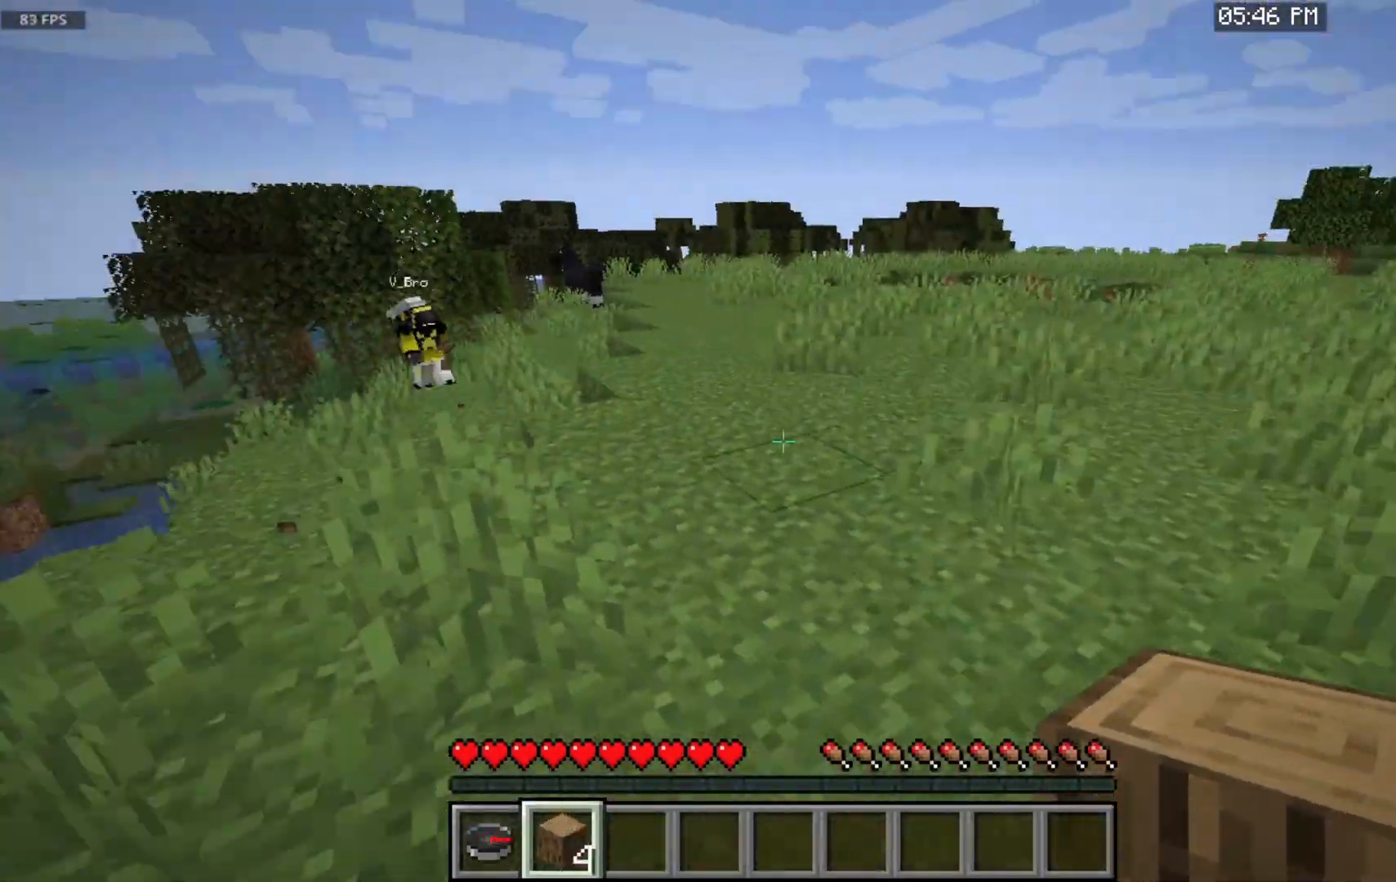
{"keys": ["space", "w"], "mouse": [], "events": [[183, "w", "down"], [200, "space", "down"]]}
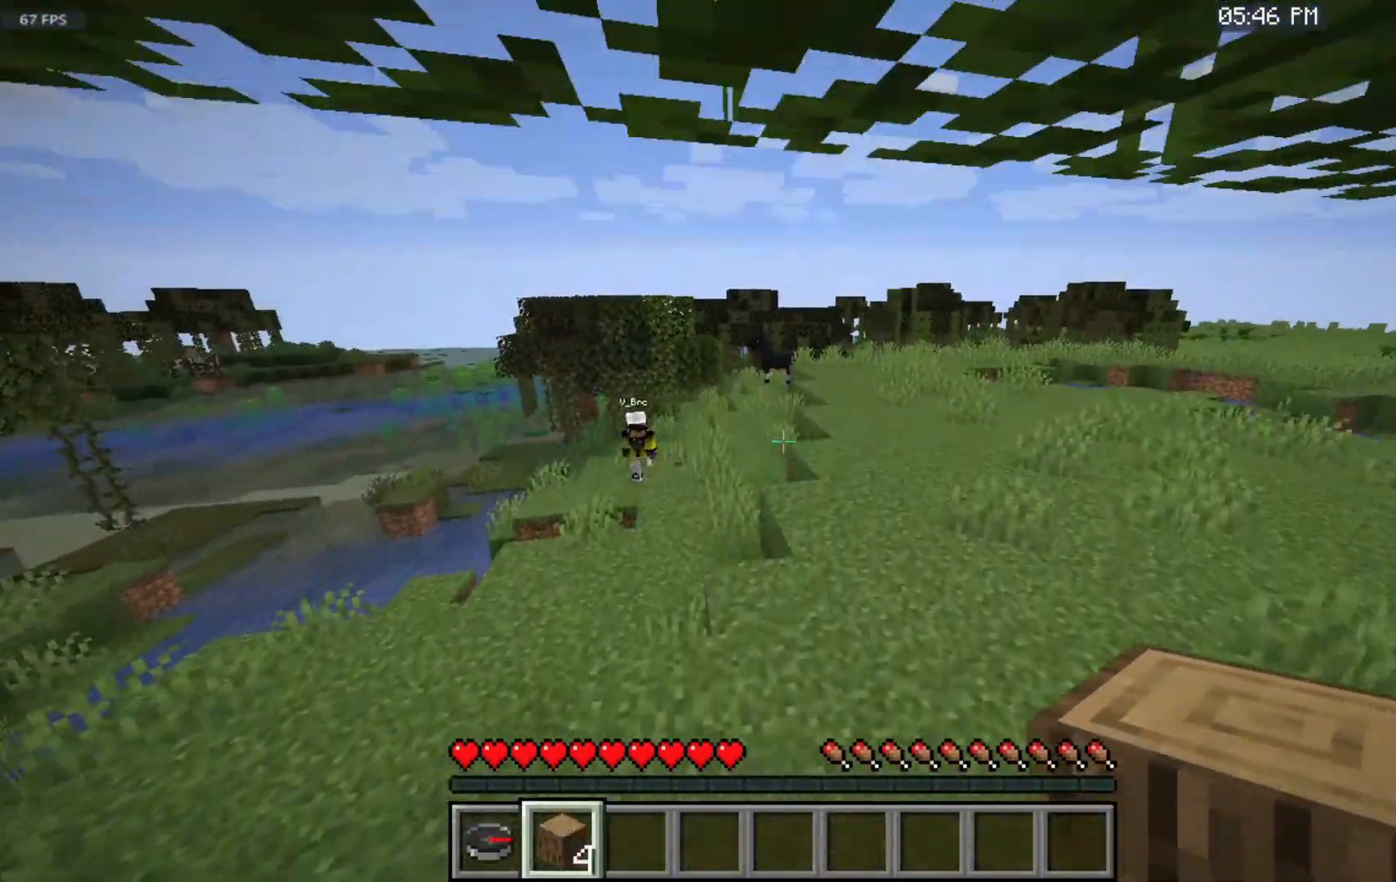
{"keys": ["space", "w"], "mouse": [], "events": []}
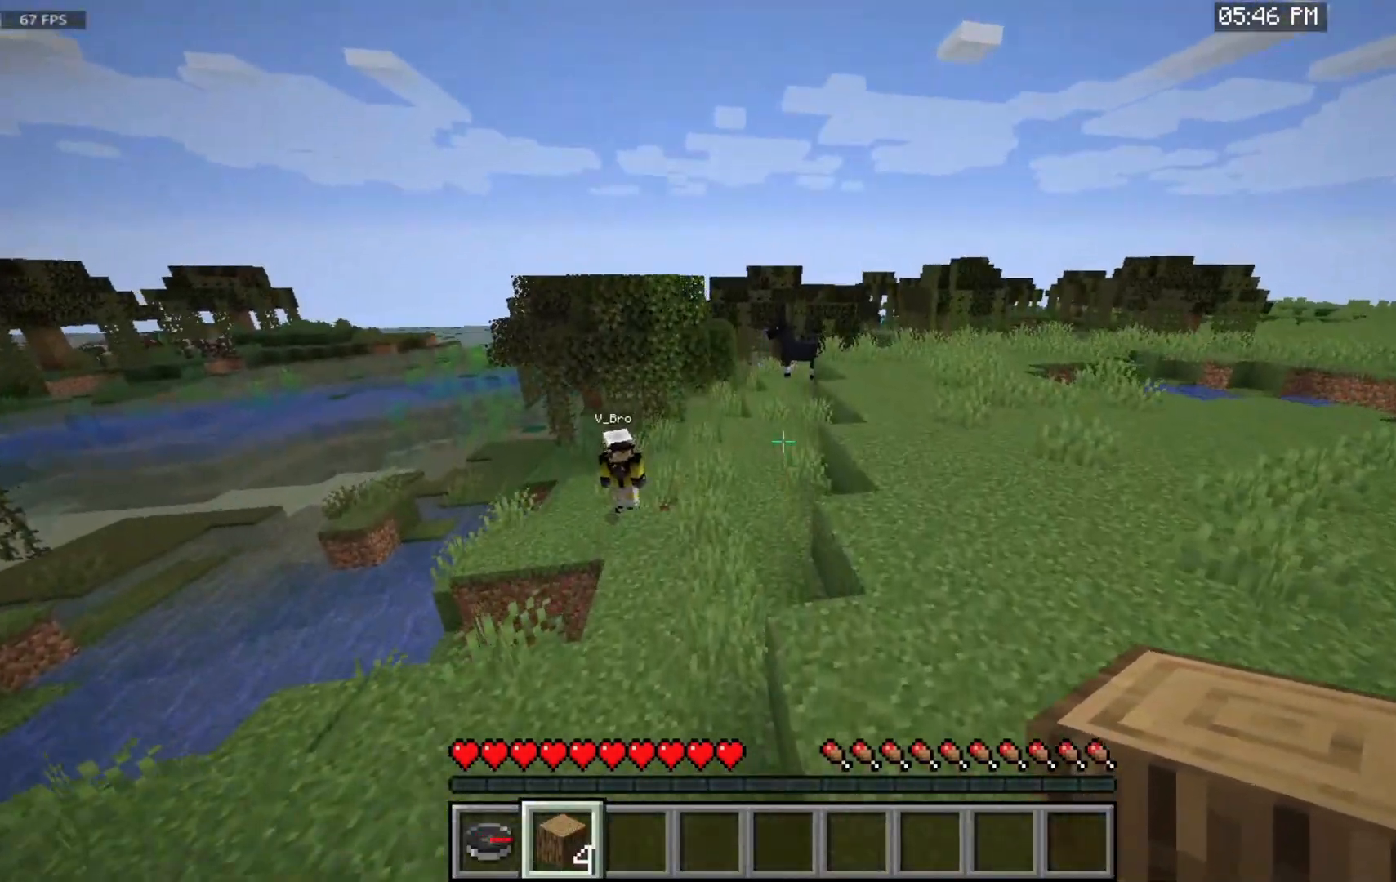
{"keys": ["space", "w"], "mouse": [], "events": []}
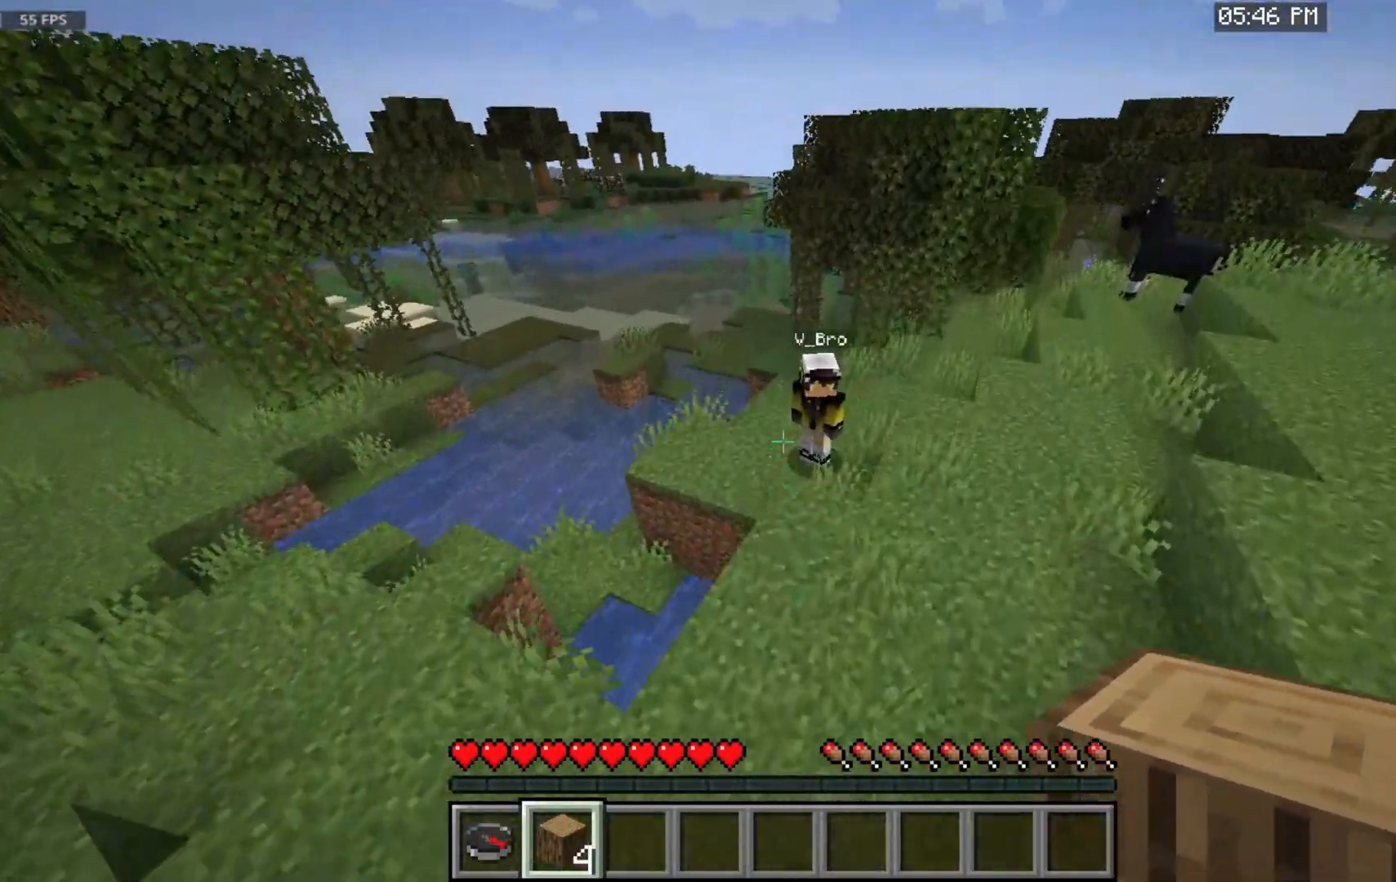
{"keys": [], "mouse": []}